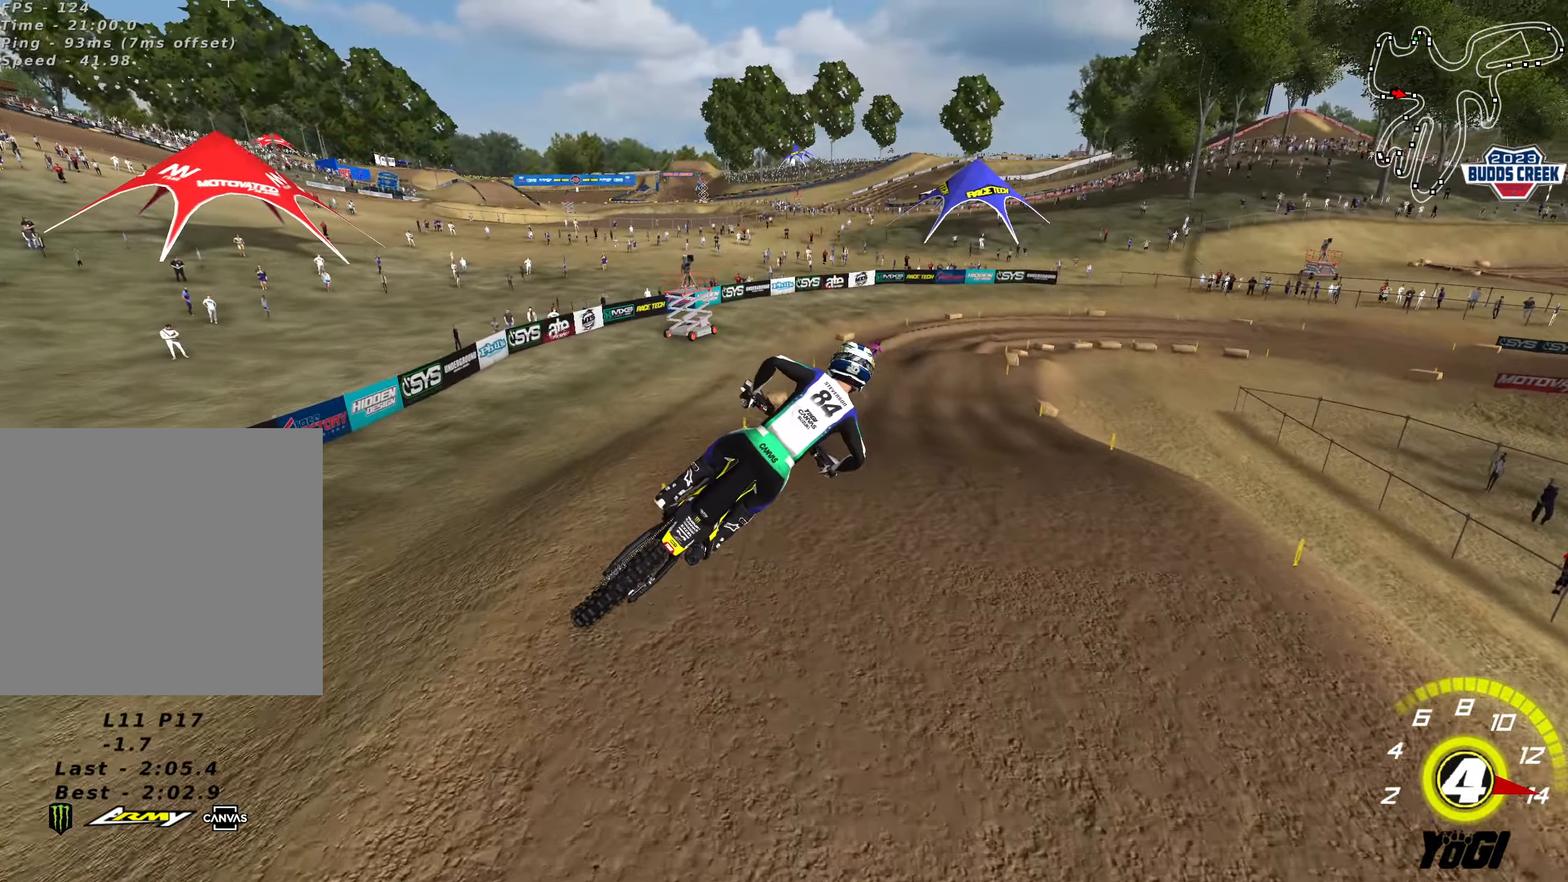
Gameplay with a controller (Xbox layout); each line is a JSON object with the inputs held at the frame after it. "events" lists button and stick changes between this image and that frame as [ms after this image, input, new state], when the widget could be followed in between.
{"buttons": ["R2"], "left_stick": "up", "right_stick": "center", "events": [[166, "X", "down"], [266, "X", "up"]]}
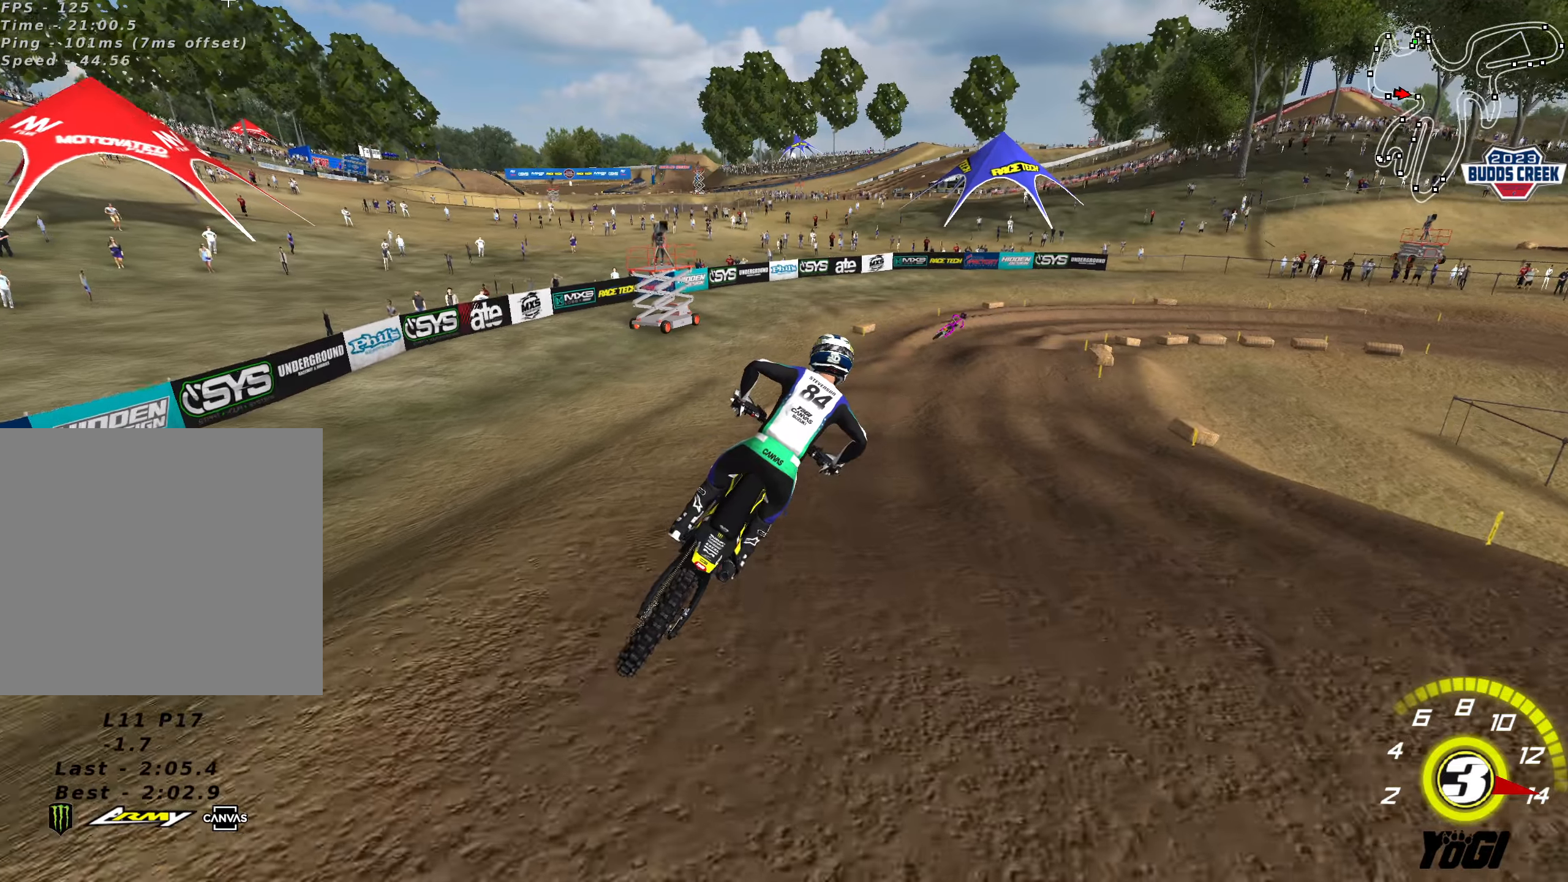
{"buttons": ["R2"], "left_stick": "down-left", "right_stick": "center", "events": [[100, "left_stick", "center"], [300, "left_stick", "down-left"]]}
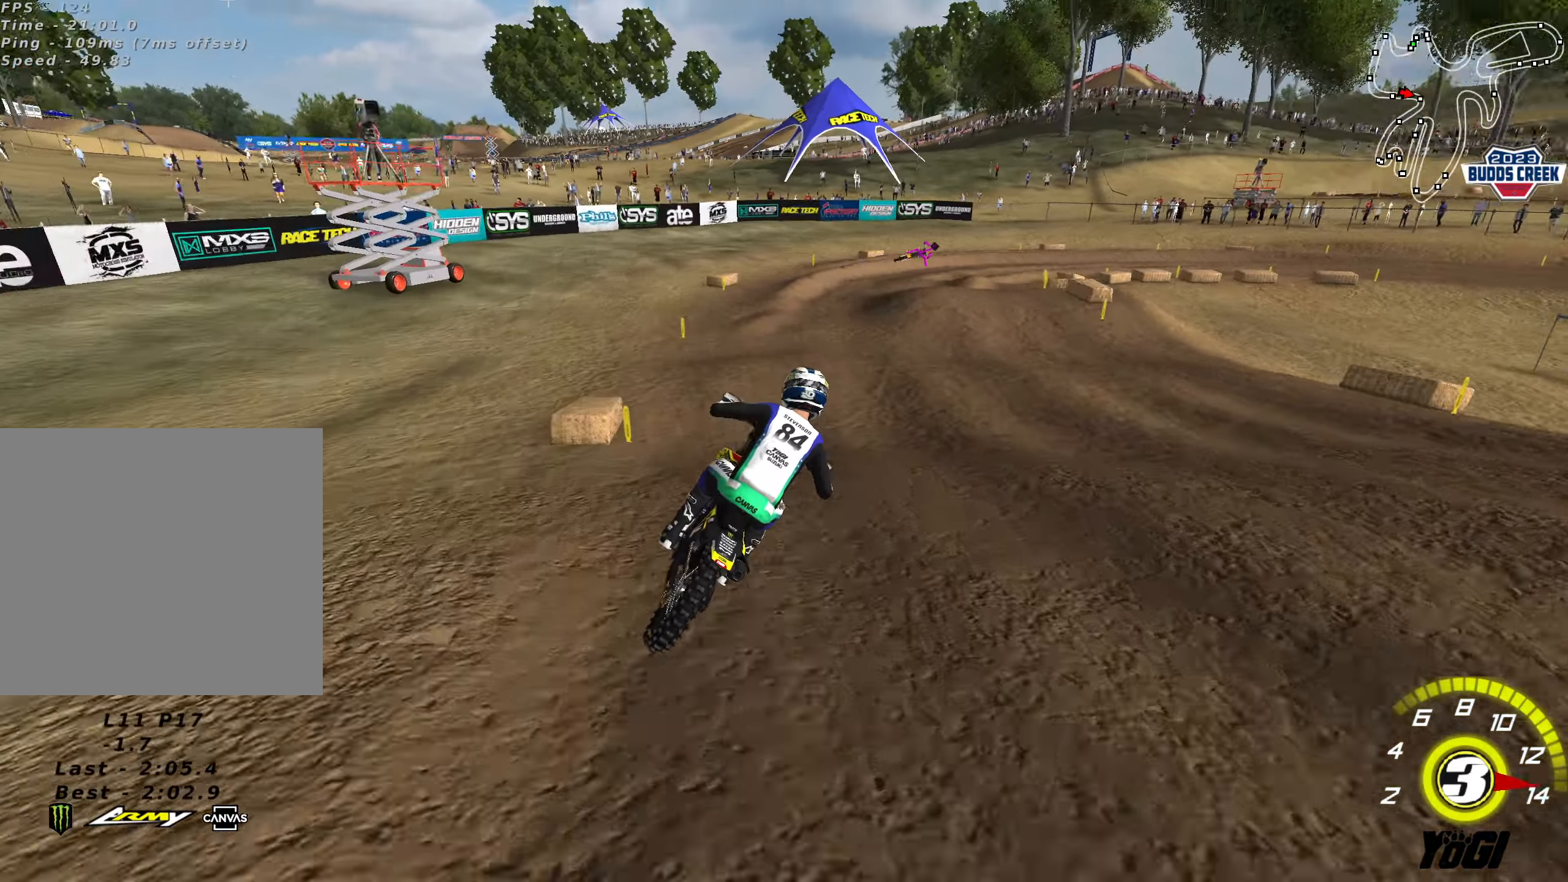
{"buttons": ["R2"], "left_stick": "down", "right_stick": "center", "events": [[83, "R2", "up"], [217, "left_stick", "down-right"], [283, "R2", "down"], [300, "left_stick", "down"]]}
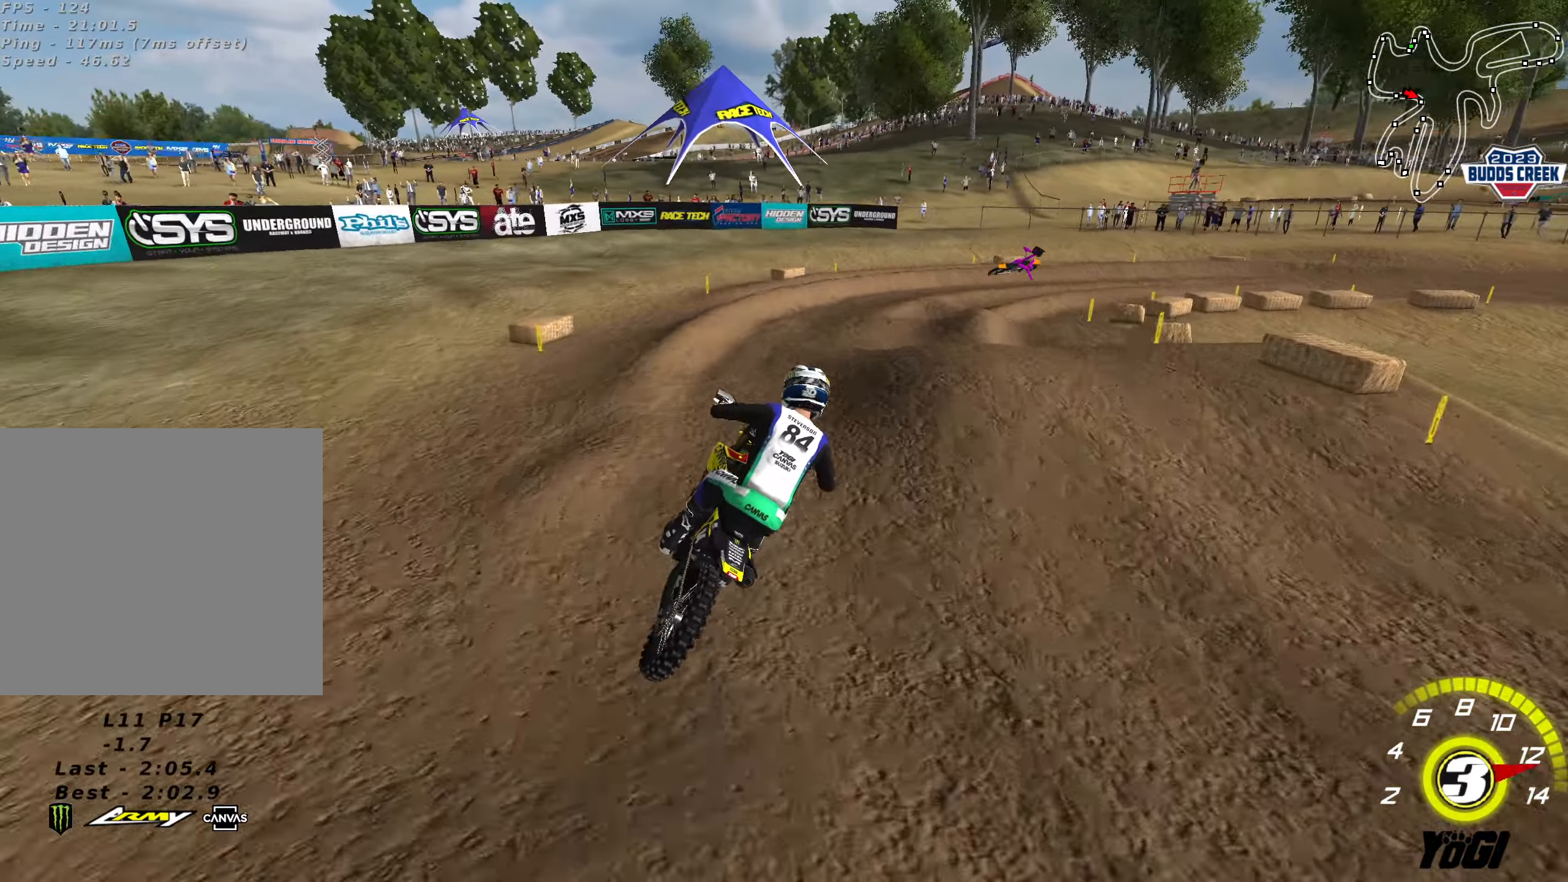
{"buttons": ["R2"], "left_stick": "down-right", "right_stick": "center", "events": [[17, "R2", "up"], [150, "R2", "down"], [233, "R2", "up"], [367, "R2", "down"], [433, "left_stick", "down-right"]]}
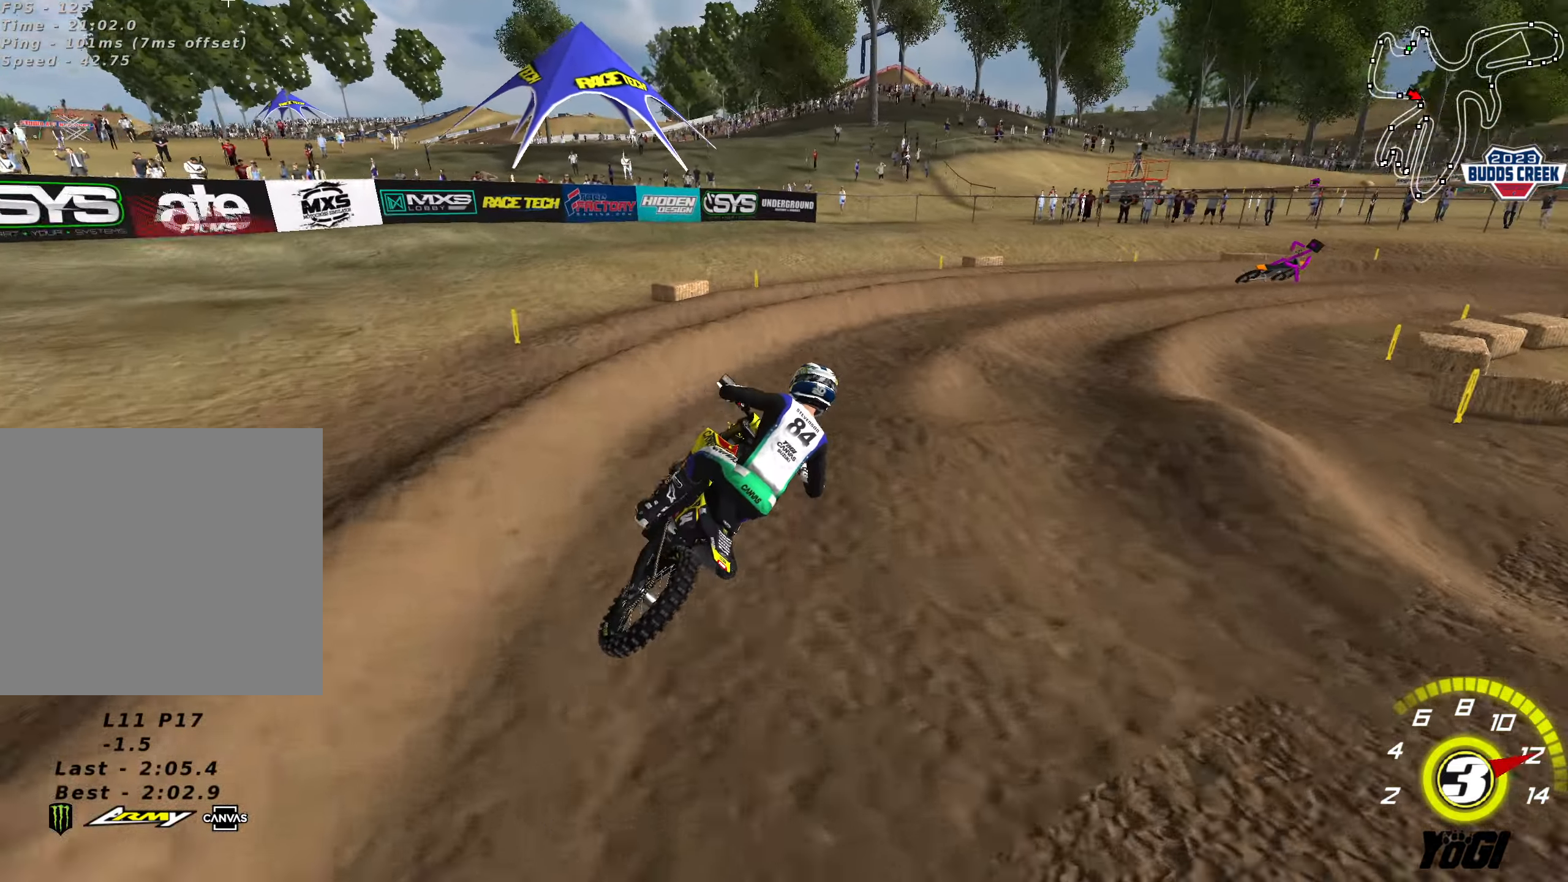
{"buttons": ["L2", "R2"], "left_stick": "down-left", "right_stick": "center", "events": [[50, "R2", "up"], [150, "L2", "down"], [267, "R2", "down"], [383, "left_stick", "center"], [483, "left_stick", "down-left"]]}
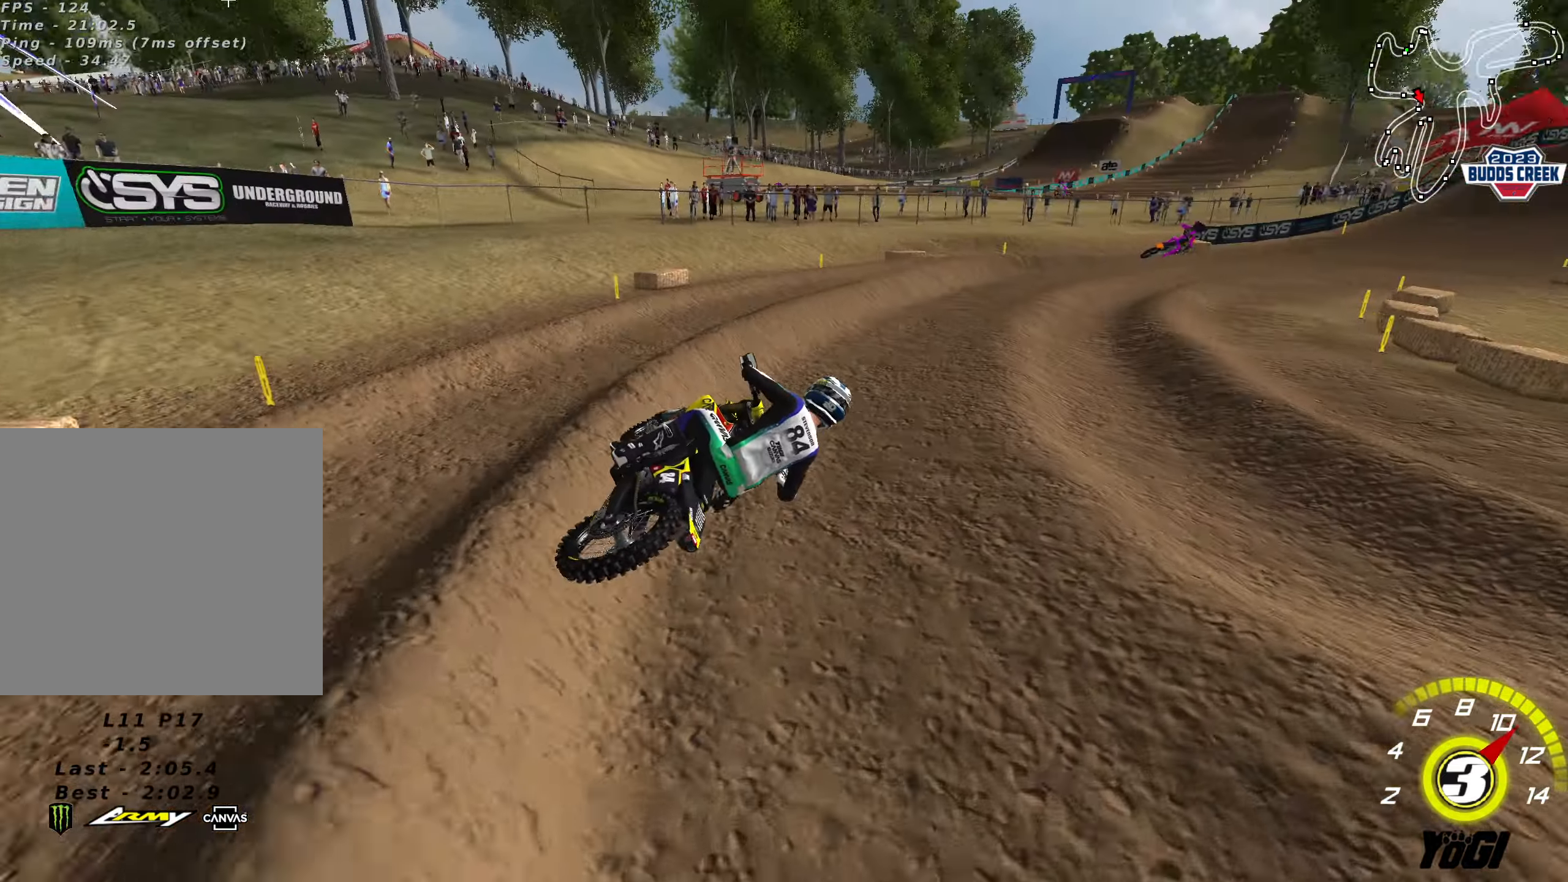
{"buttons": ["R2"], "left_stick": "center", "right_stick": "center", "events": [[50, "L2", "up"], [150, "left_stick", "center"], [217, "left_stick", "down-left"], [317, "left_stick", "center"]]}
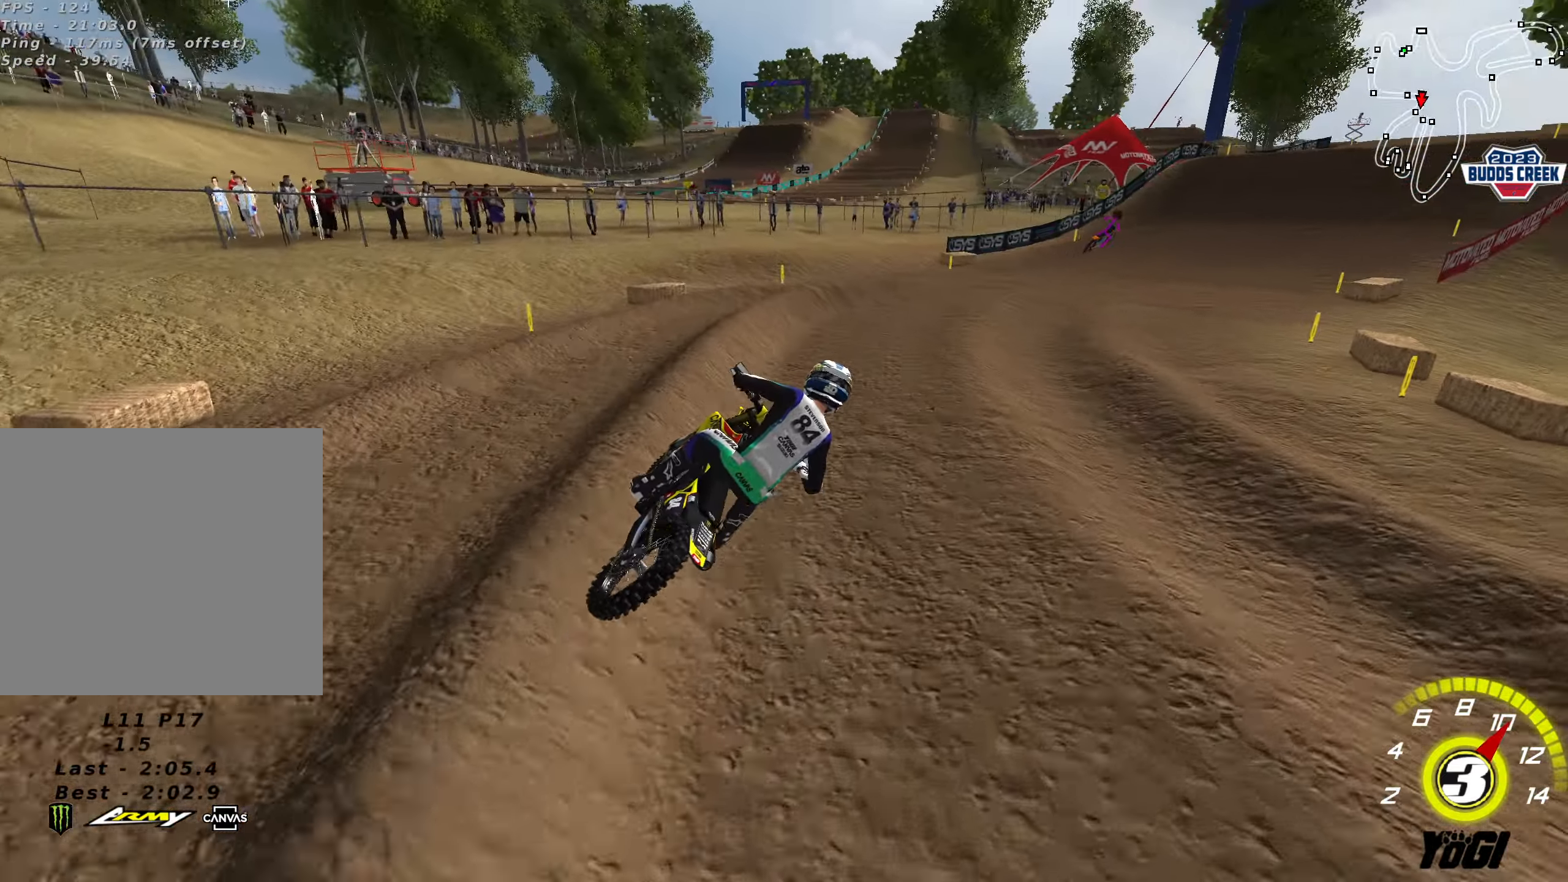
{"buttons": ["R2"], "left_stick": "center", "right_stick": "center", "events": [[250, "left_stick", "right"], [483, "left_stick", "center"]]}
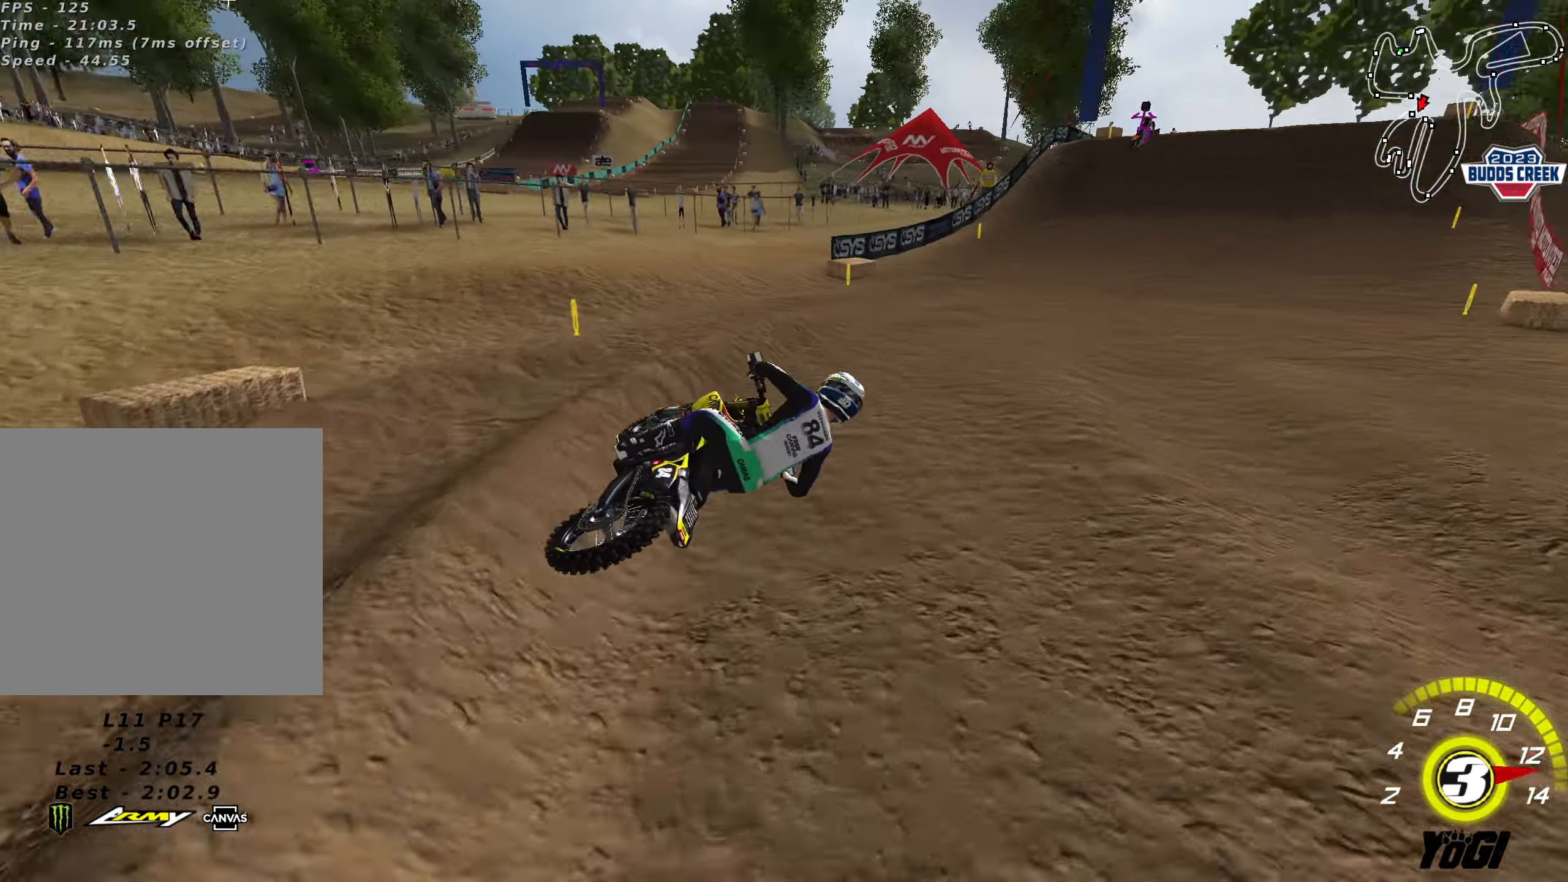
{"buttons": ["A", "R2"], "left_stick": "center", "right_stick": "center", "events": [[50, "left_stick", "left"], [83, "B", "down"], [183, "B", "up"], [283, "left_stick", "down-left"], [467, "left_stick", "center"], [500, "A", "down"]]}
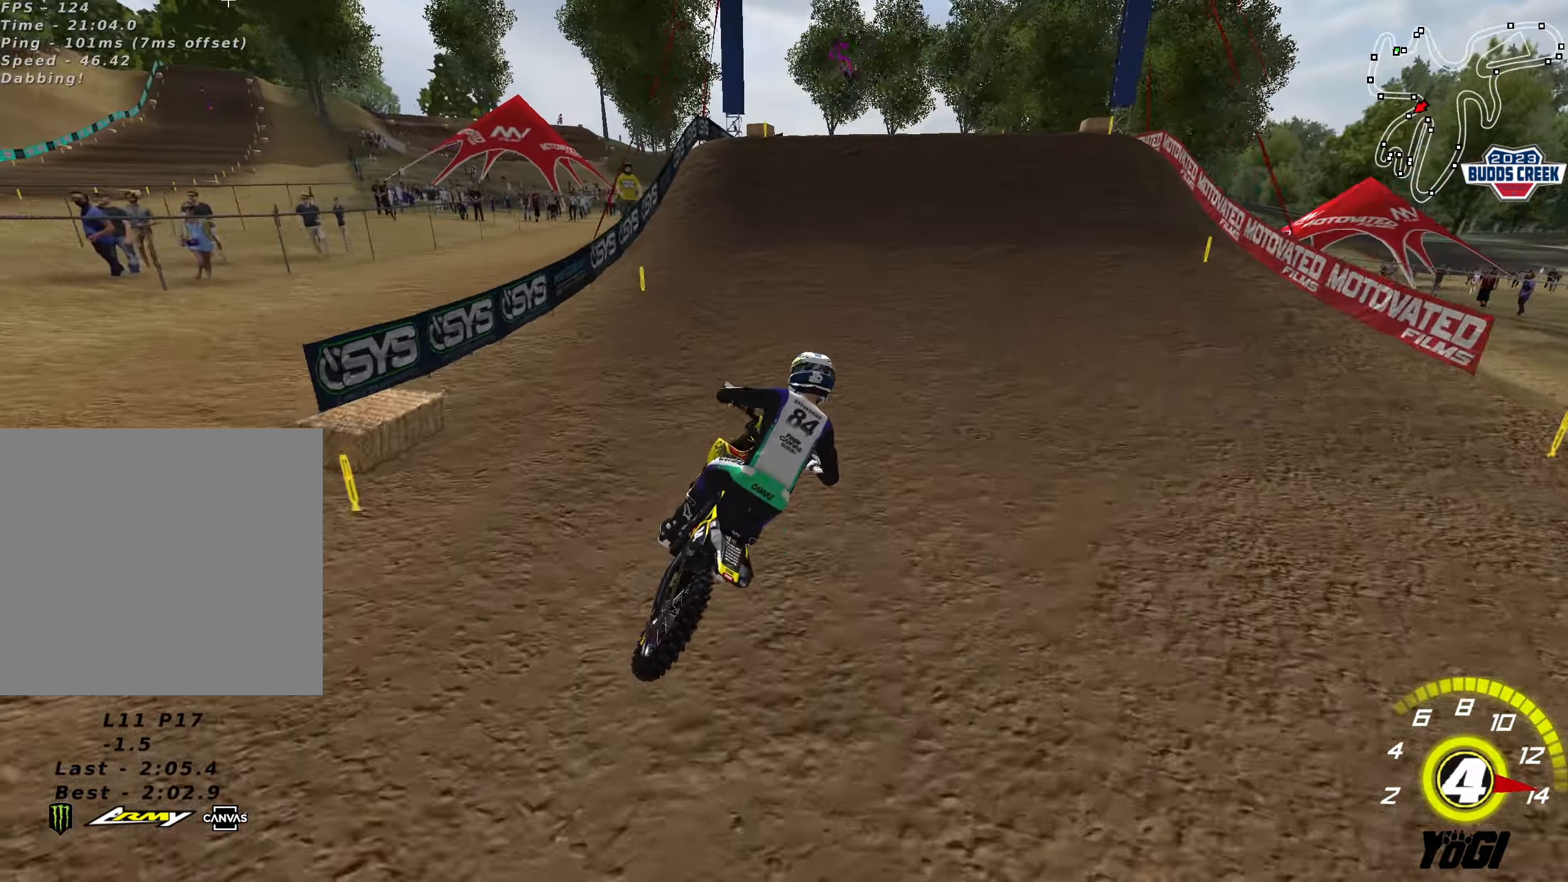
{"buttons": ["R2"], "left_stick": "left", "right_stick": "center", "events": [[133, "A", "up"], [183, "left_stick", "left"], [333, "left_stick", "center"], [433, "left_stick", "left"]]}
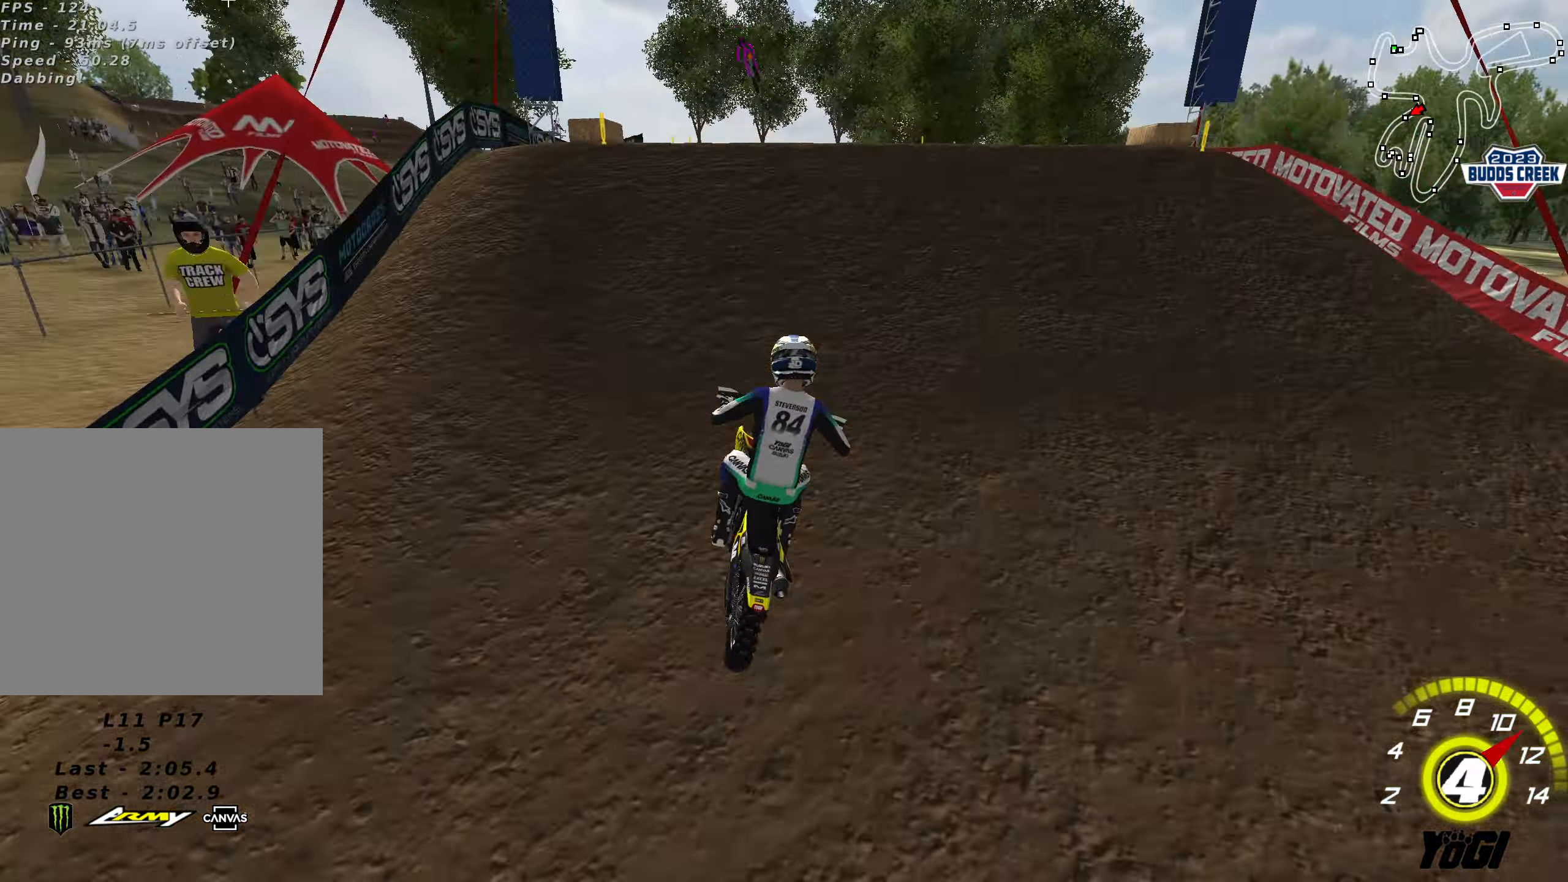
{"buttons": [], "left_stick": "down-right", "right_stick": "center", "events": [[417, "left_stick", "down-right"], [500, "R2", "up"]]}
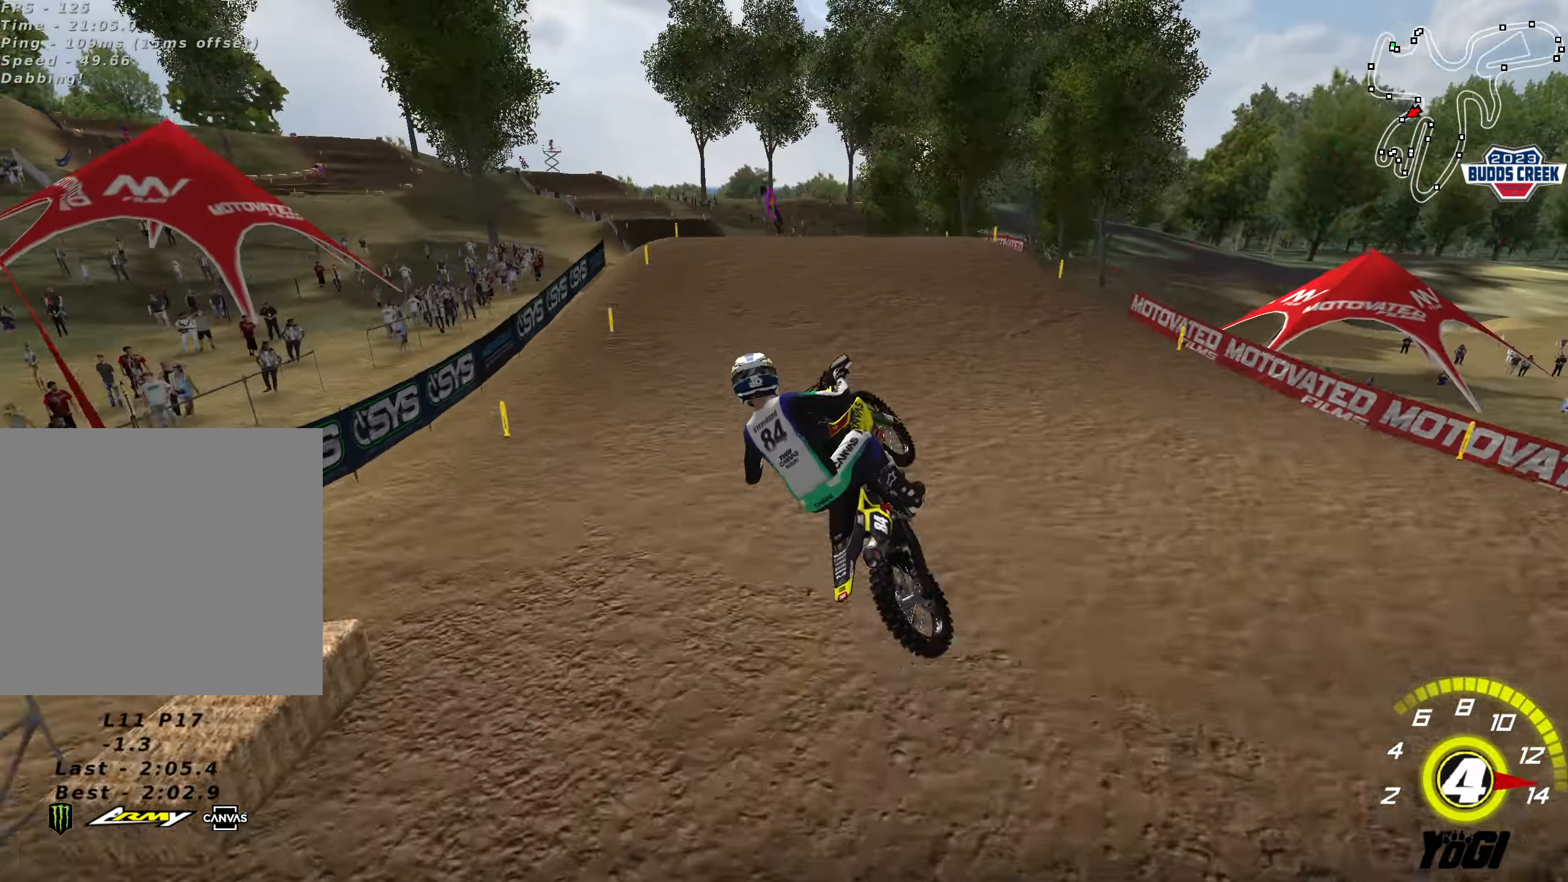
{"buttons": ["R2"], "left_stick": "left", "right_stick": "center", "events": [[217, "R2", "down"], [300, "A", "down"], [384, "left_stick", "center"], [434, "A", "up"], [434, "left_stick", "left"]]}
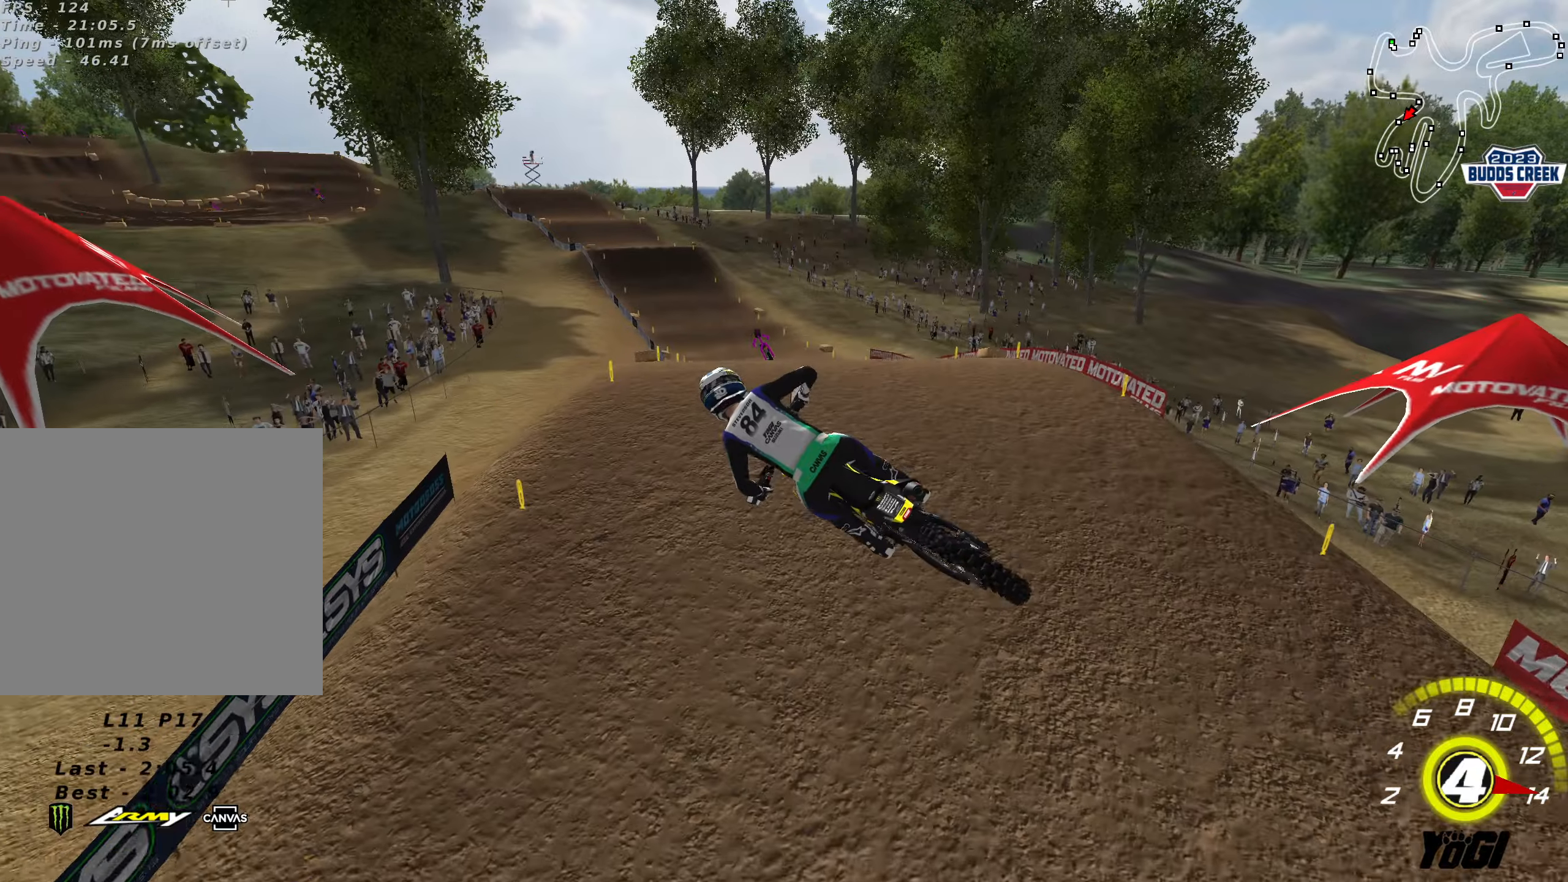
{"buttons": ["X", "R2"], "left_stick": "up-left", "right_stick": "center", "events": [[134, "left_stick", "up-left"], [417, "X", "down"]]}
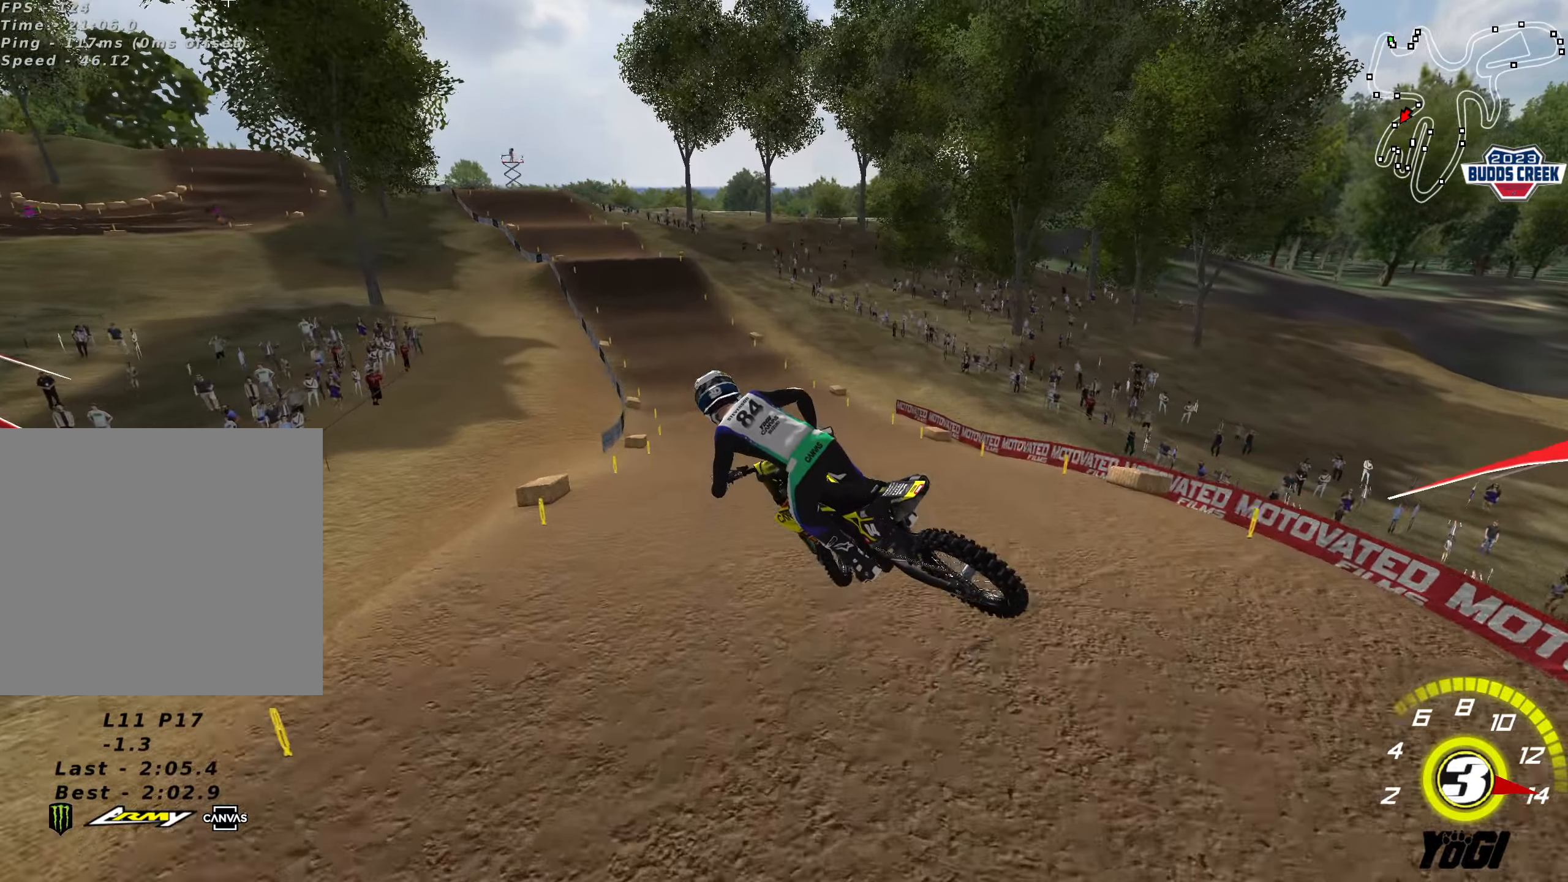
{"buttons": ["R2"], "left_stick": "center", "right_stick": "center", "events": [[50, "left_stick", "center"], [67, "X", "up"]]}
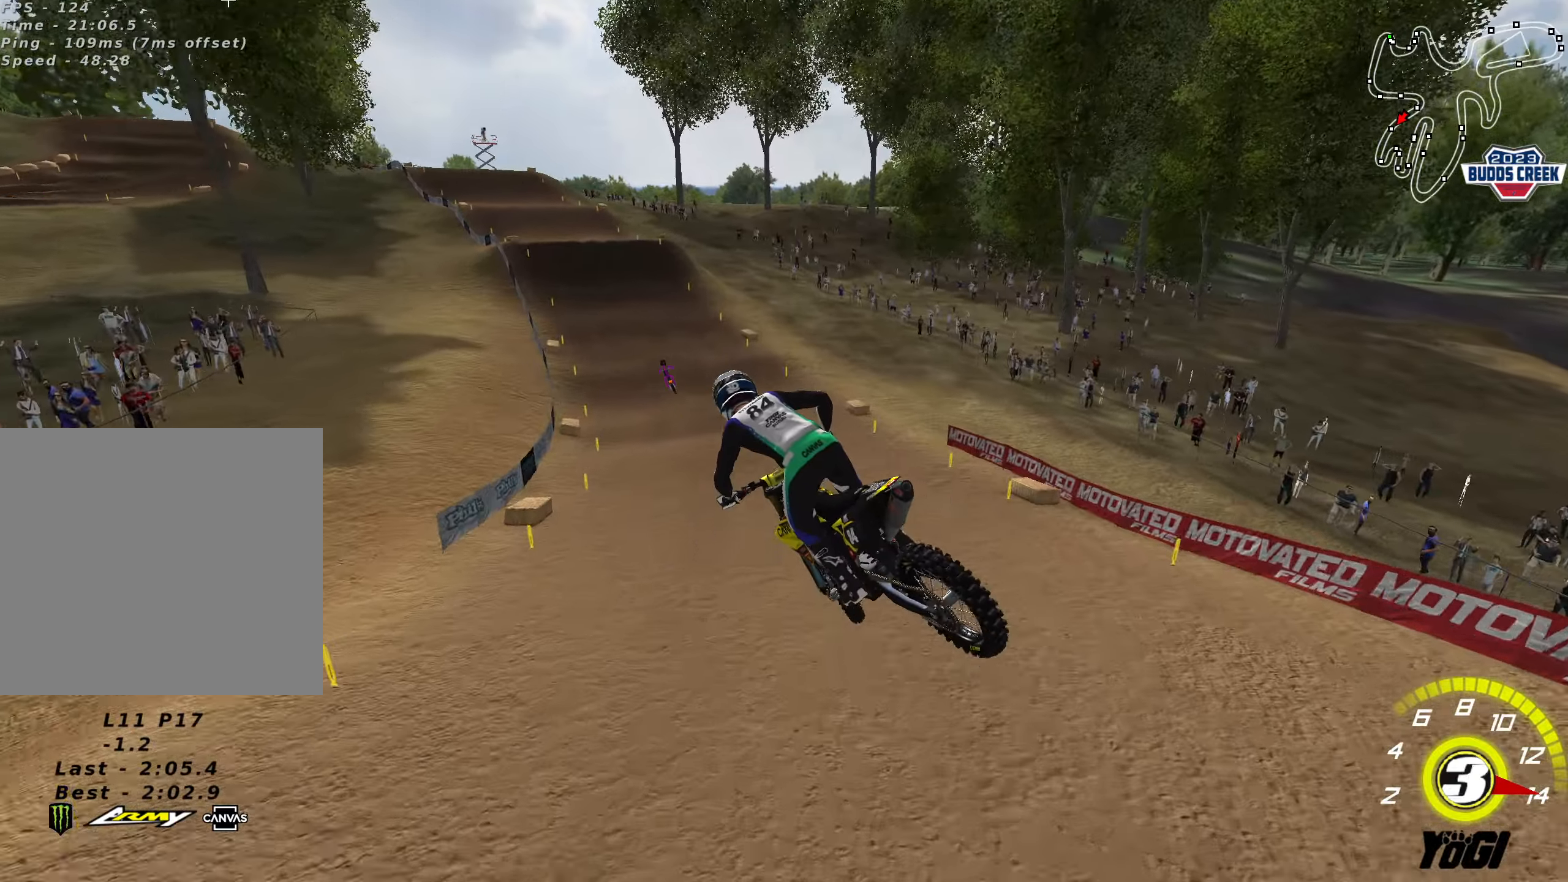
{"buttons": ["B", "R2"], "left_stick": "center", "right_stick": "center", "events": [[467, "B", "down"]]}
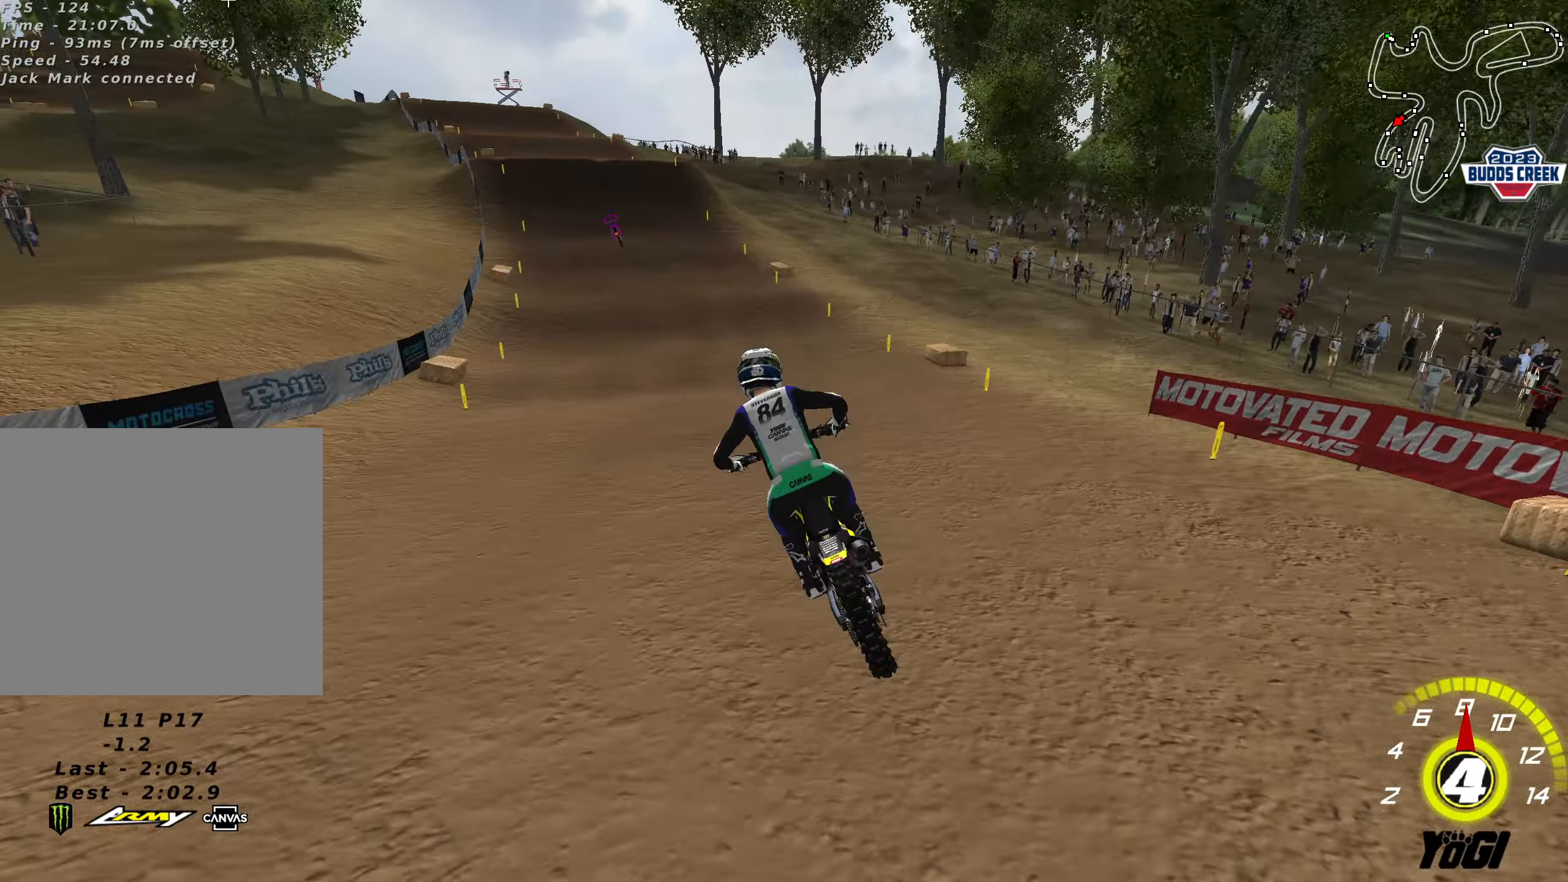
{"buttons": ["R2"], "left_stick": "center", "right_stick": "center", "events": [[84, "B", "up"]]}
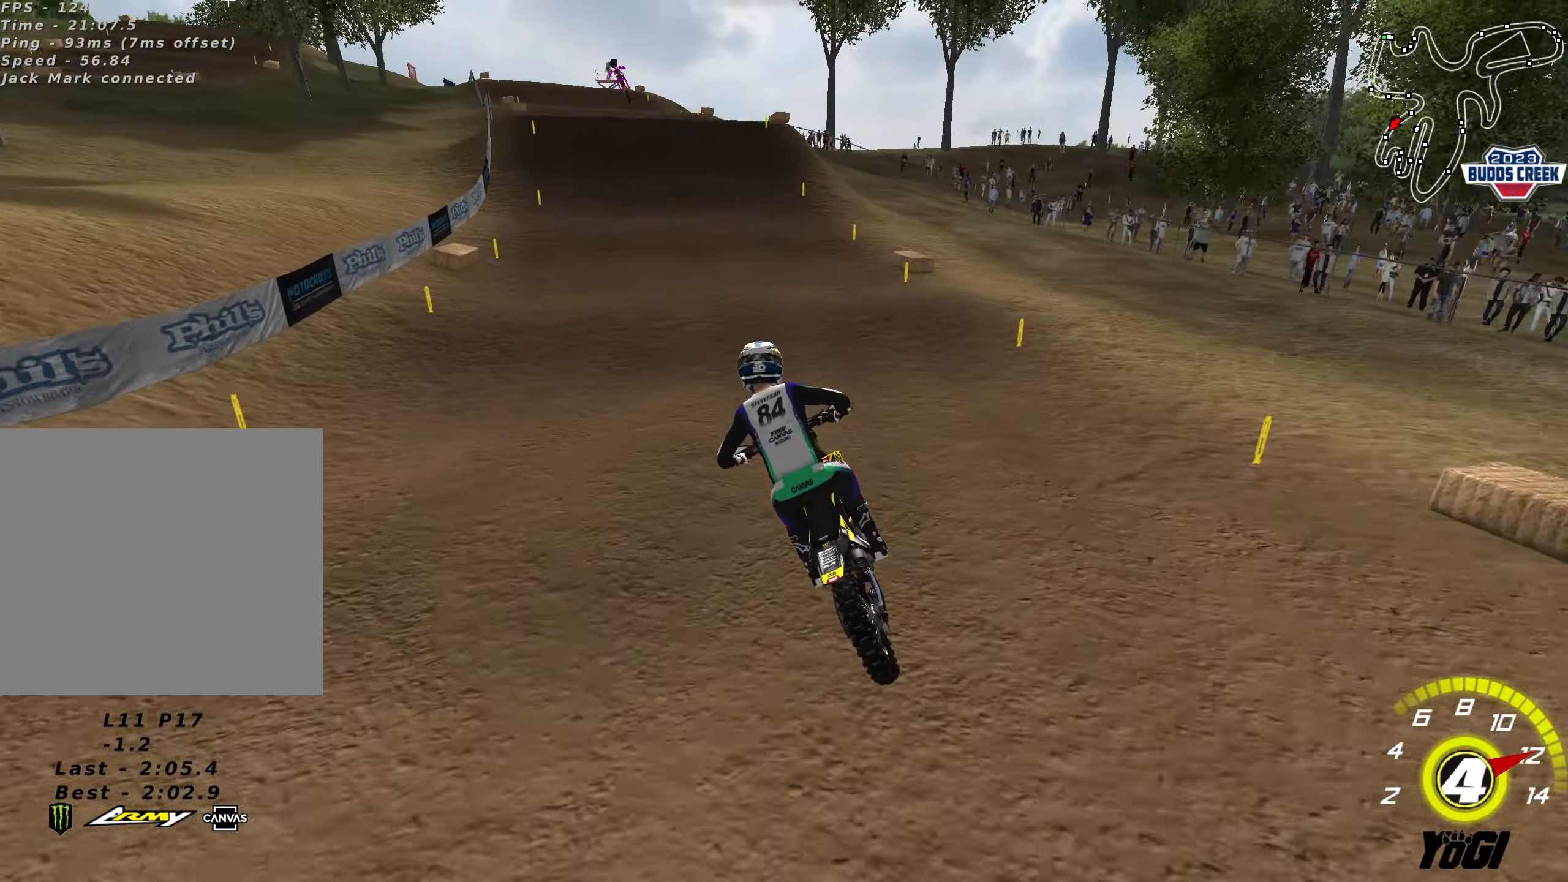
{"buttons": ["R2"], "left_stick": "center", "right_stick": "center", "events": [[167, "left_stick", "right"], [234, "left_stick", "center"], [367, "left_stick", "down"], [450, "left_stick", "center"]]}
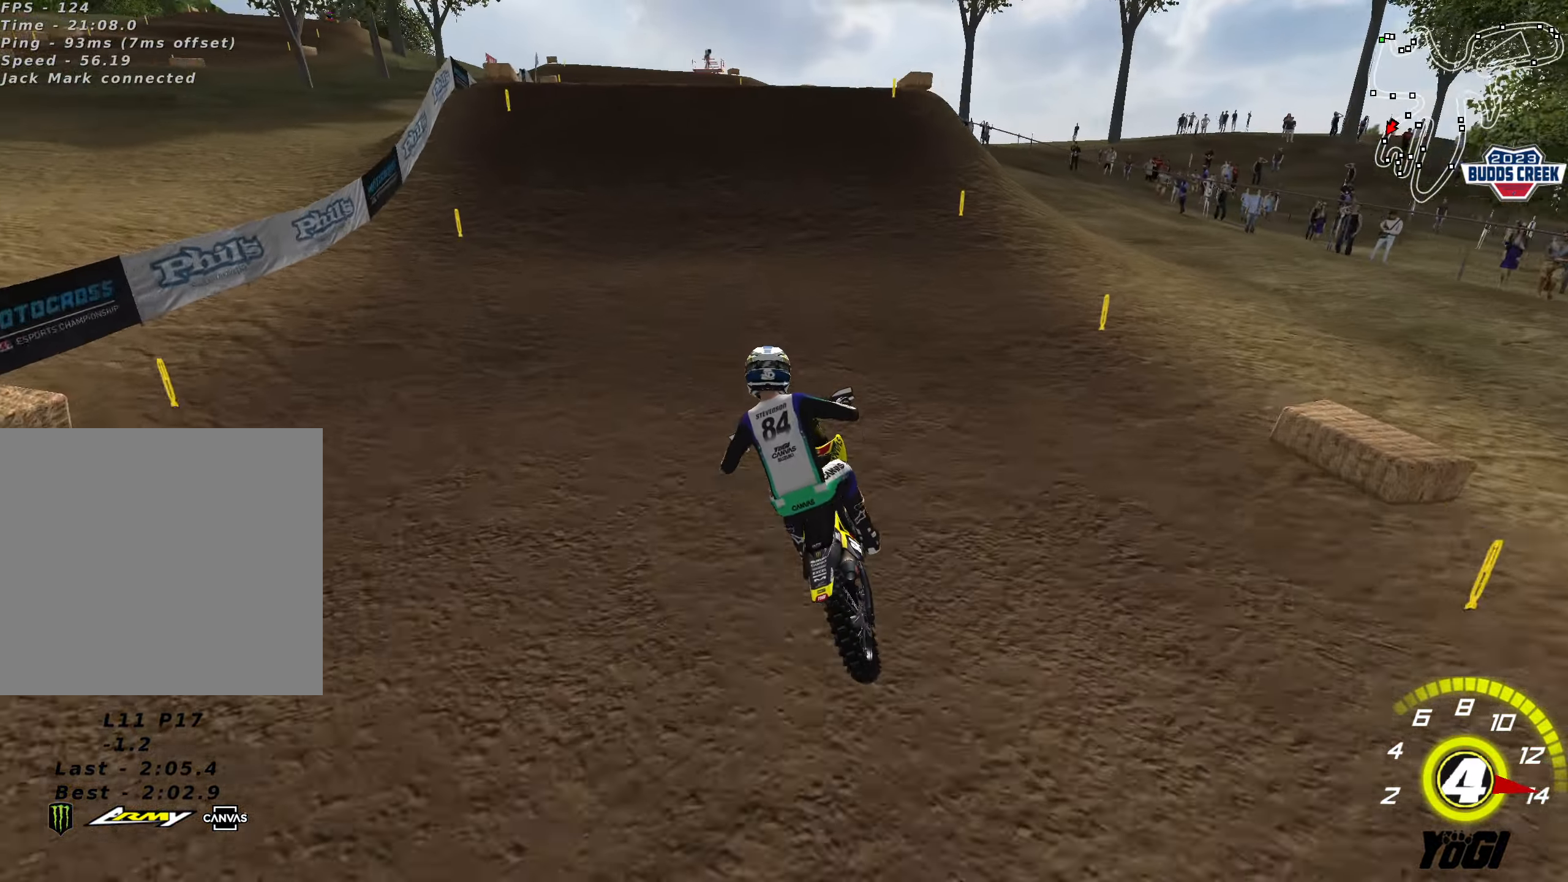
{"buttons": [], "left_stick": "down-left", "right_stick": "center", "events": [[184, "left_stick", "right"], [267, "left_stick", "center"], [384, "R2", "up"], [467, "left_stick", "down-left"]]}
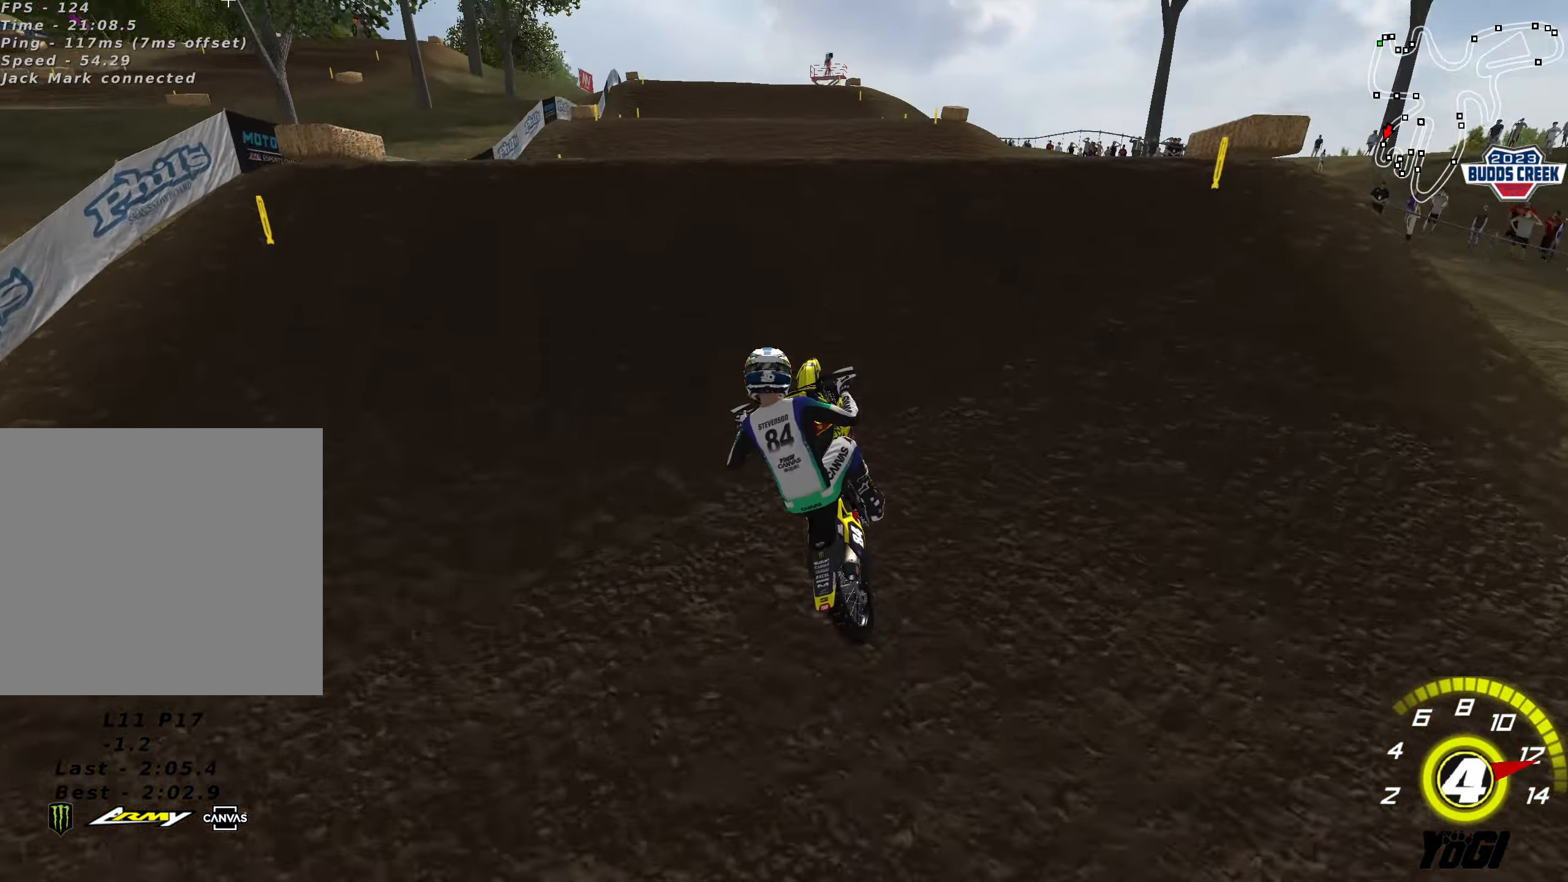
{"buttons": ["R2"], "left_stick": "down-left", "right_stick": "center", "events": [[50, "R2", "down"], [50, "left_stick", "center"], [150, "left_stick", "down-left"], [250, "R2", "up"], [267, "left_stick", "down"], [434, "R2", "down"], [484, "left_stick", "down-left"]]}
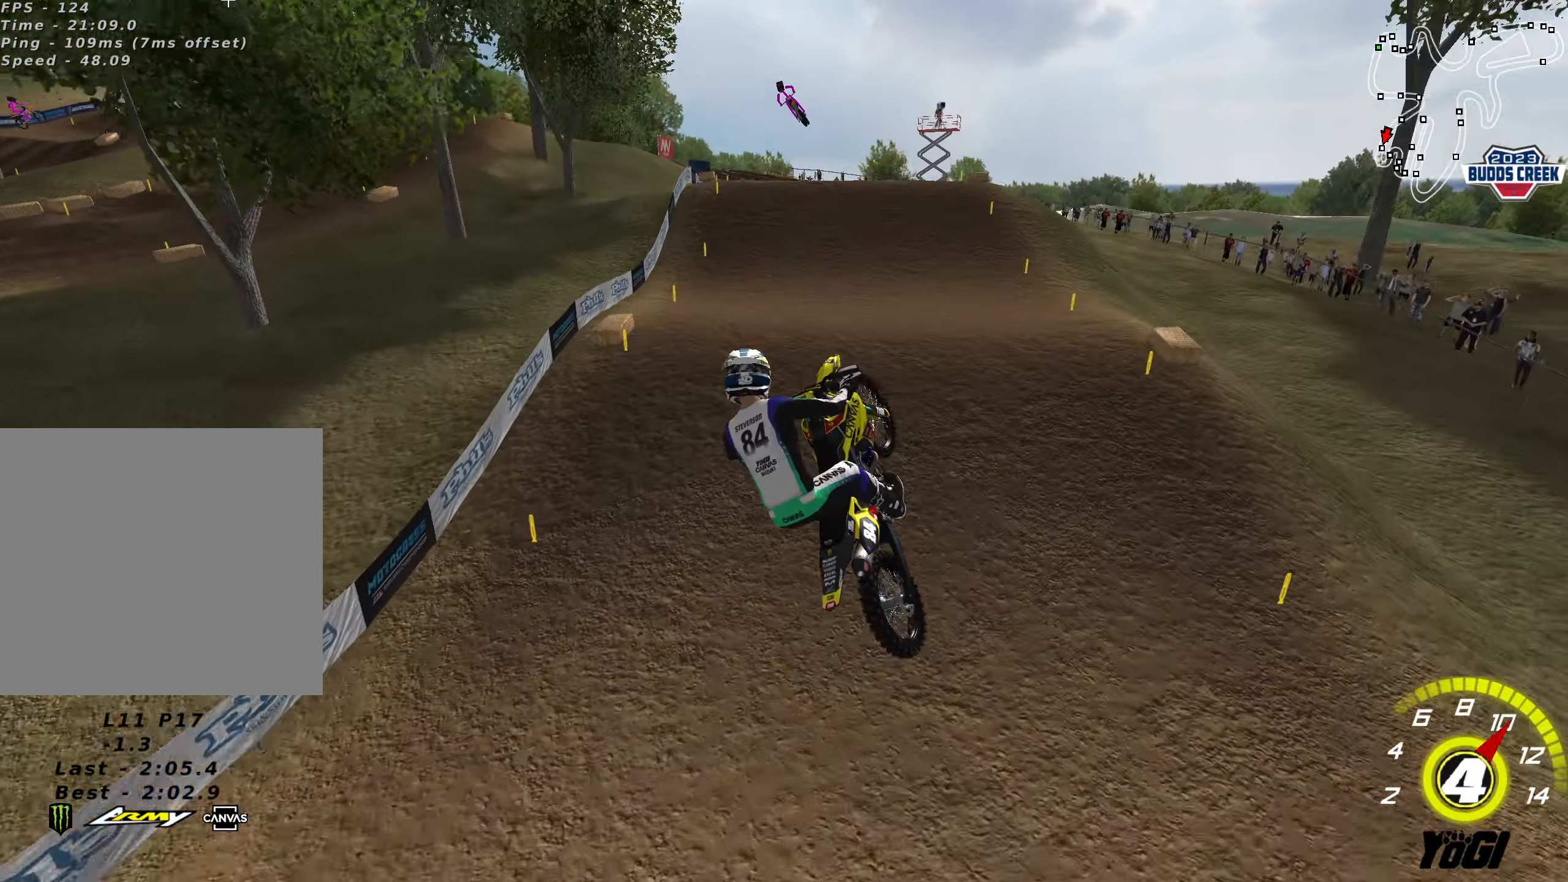
{"buttons": ["L1", "L2", "R2", "R3"], "left_stick": "left", "right_stick": "center", "events": [[150, "left_stick", "left"], [400, "L1", "down"], [400, "L2", "down"], [400, "R3", "down"]]}
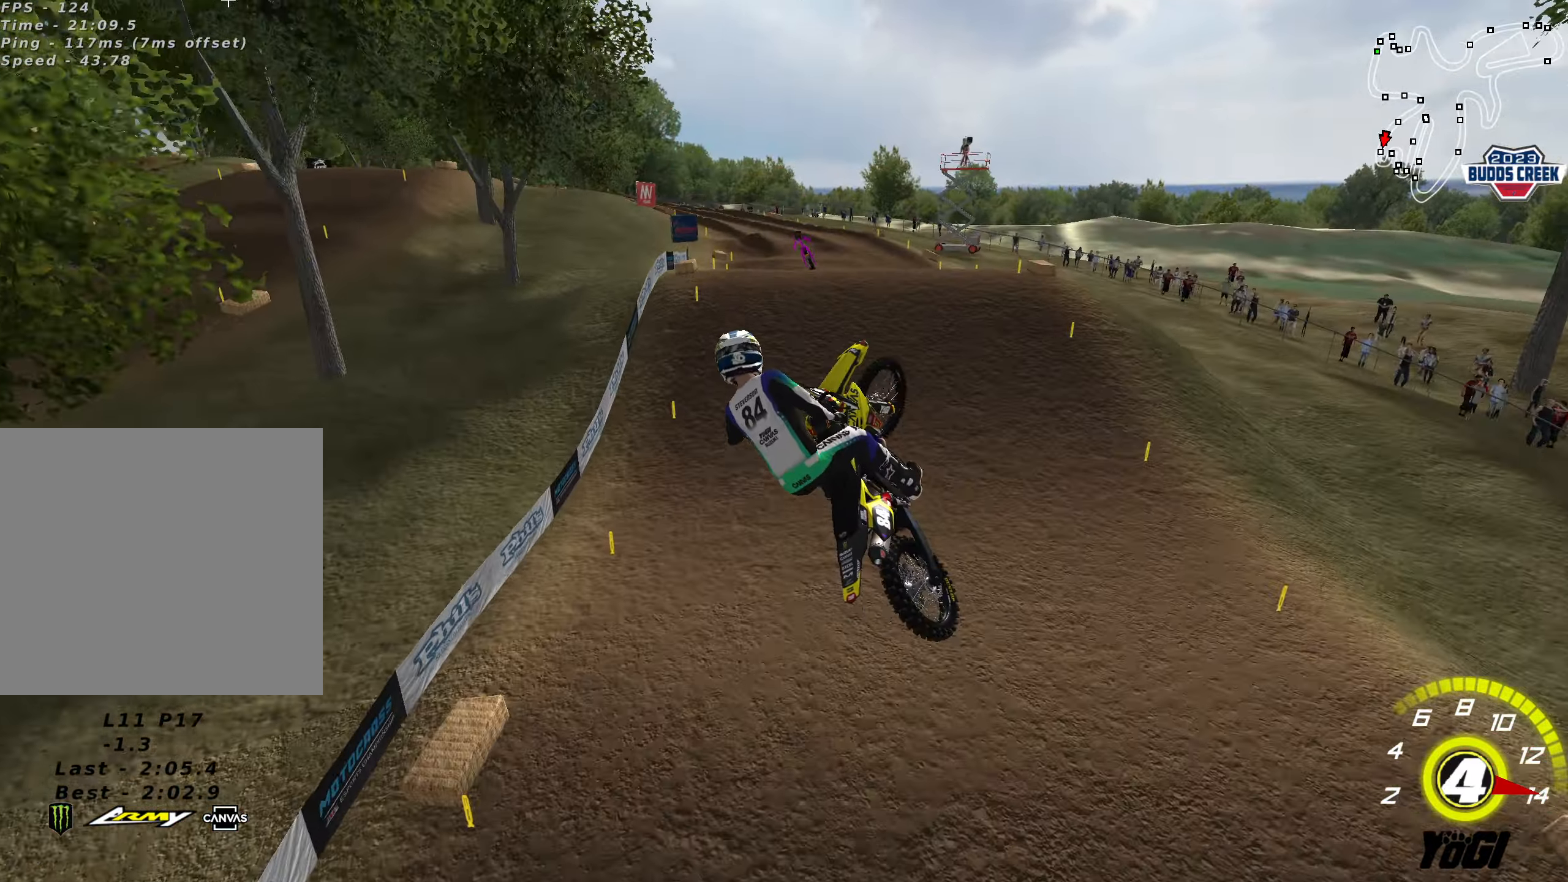
{"buttons": ["R2"], "left_stick": "right", "right_stick": "center", "events": [[134, "R3", "up"], [200, "right_stick", "up-right"], [234, "L2", "up"], [267, "left_stick", "down-right"], [284, "right_stick", "center"], [300, "L2", "down"], [350, "L2", "up"], [350, "X", "down"], [400, "left_stick", "right"], [467, "L1", "up"], [500, "X", "up"]]}
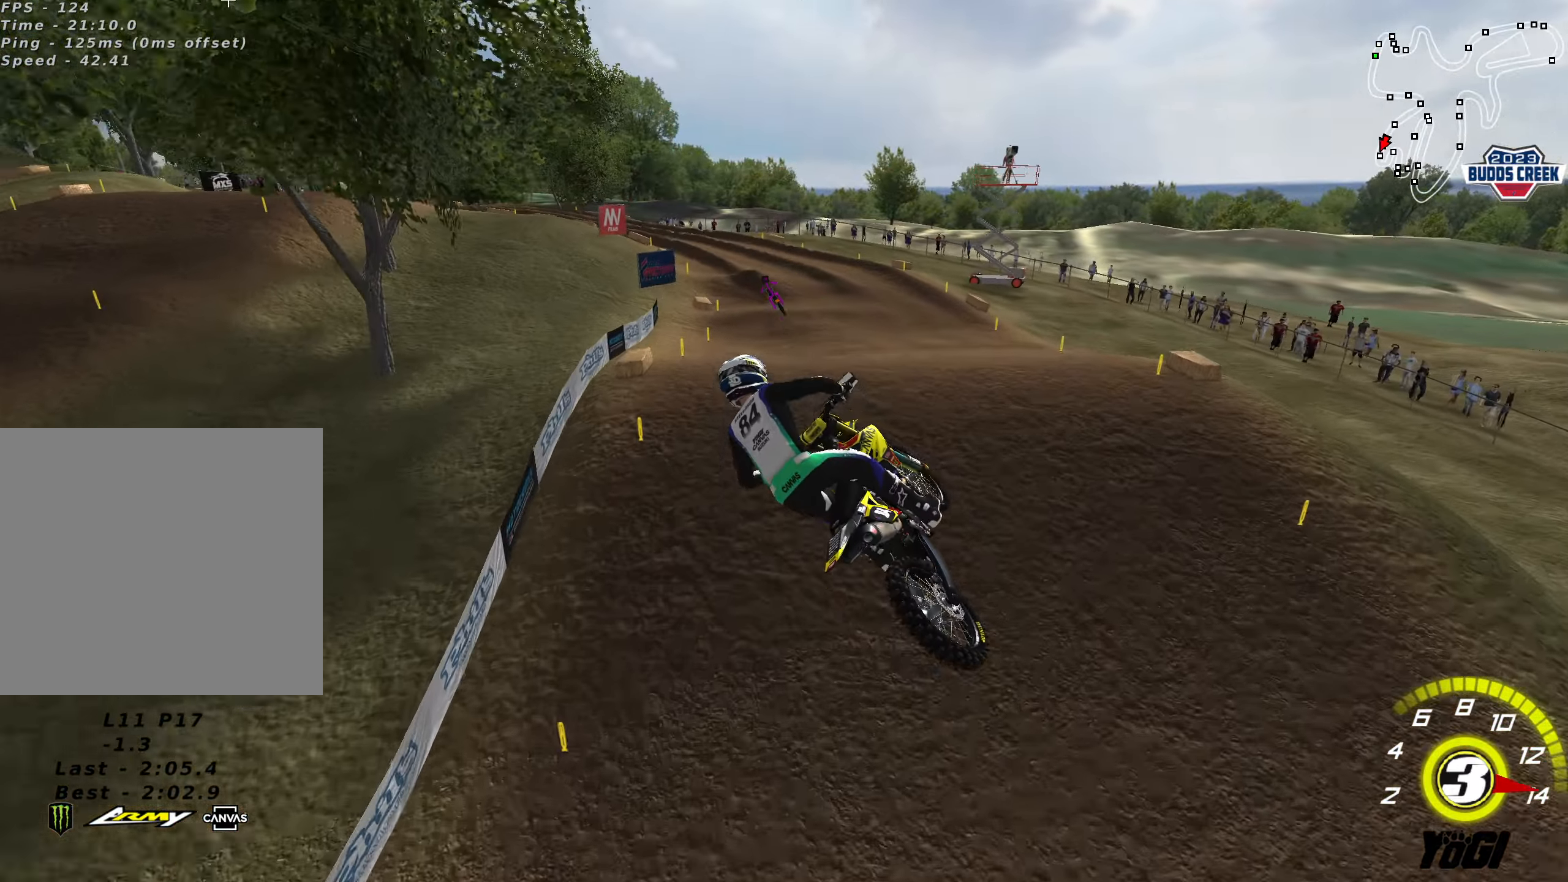
{"buttons": ["R2"], "left_stick": "up-left", "right_stick": "center", "events": [[267, "X", "down"], [300, "left_stick", "up"], [400, "left_stick", "up-left"], [417, "X", "up"]]}
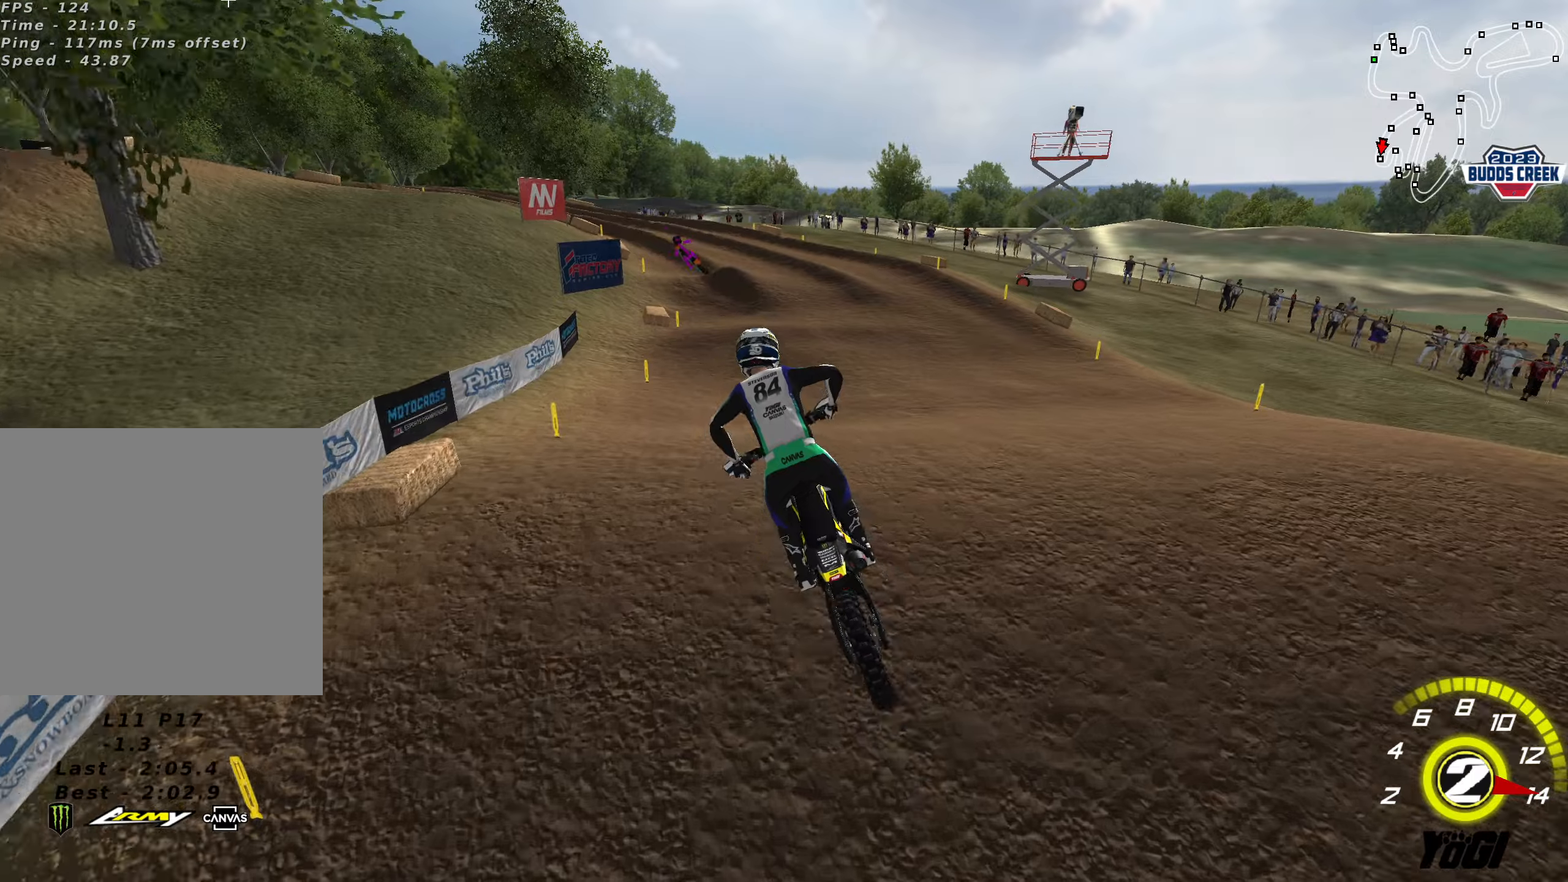
{"buttons": [], "left_stick": "center", "right_stick": "center", "events": [[116, "left_stick", "down"], [316, "R2", "up"], [316, "left_stick", "center"]]}
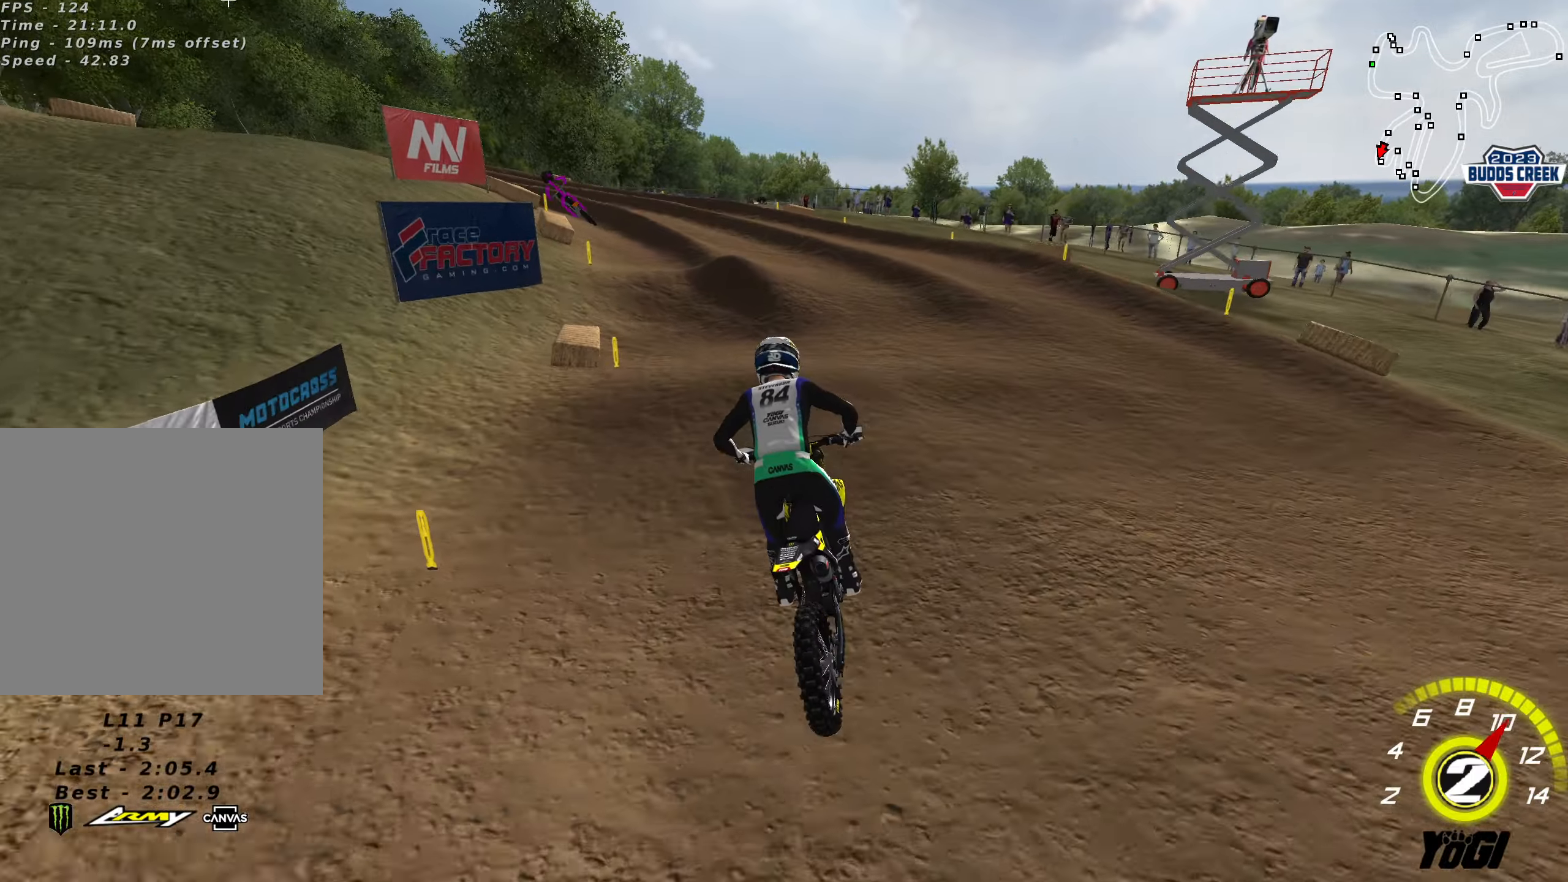
{"buttons": [], "left_stick": "down-left", "right_stick": "center", "events": [[116, "left_stick", "down-left"], [266, "R2", "down"], [350, "left_stick", "down"], [433, "R2", "up"], [450, "left_stick", "down-left"]]}
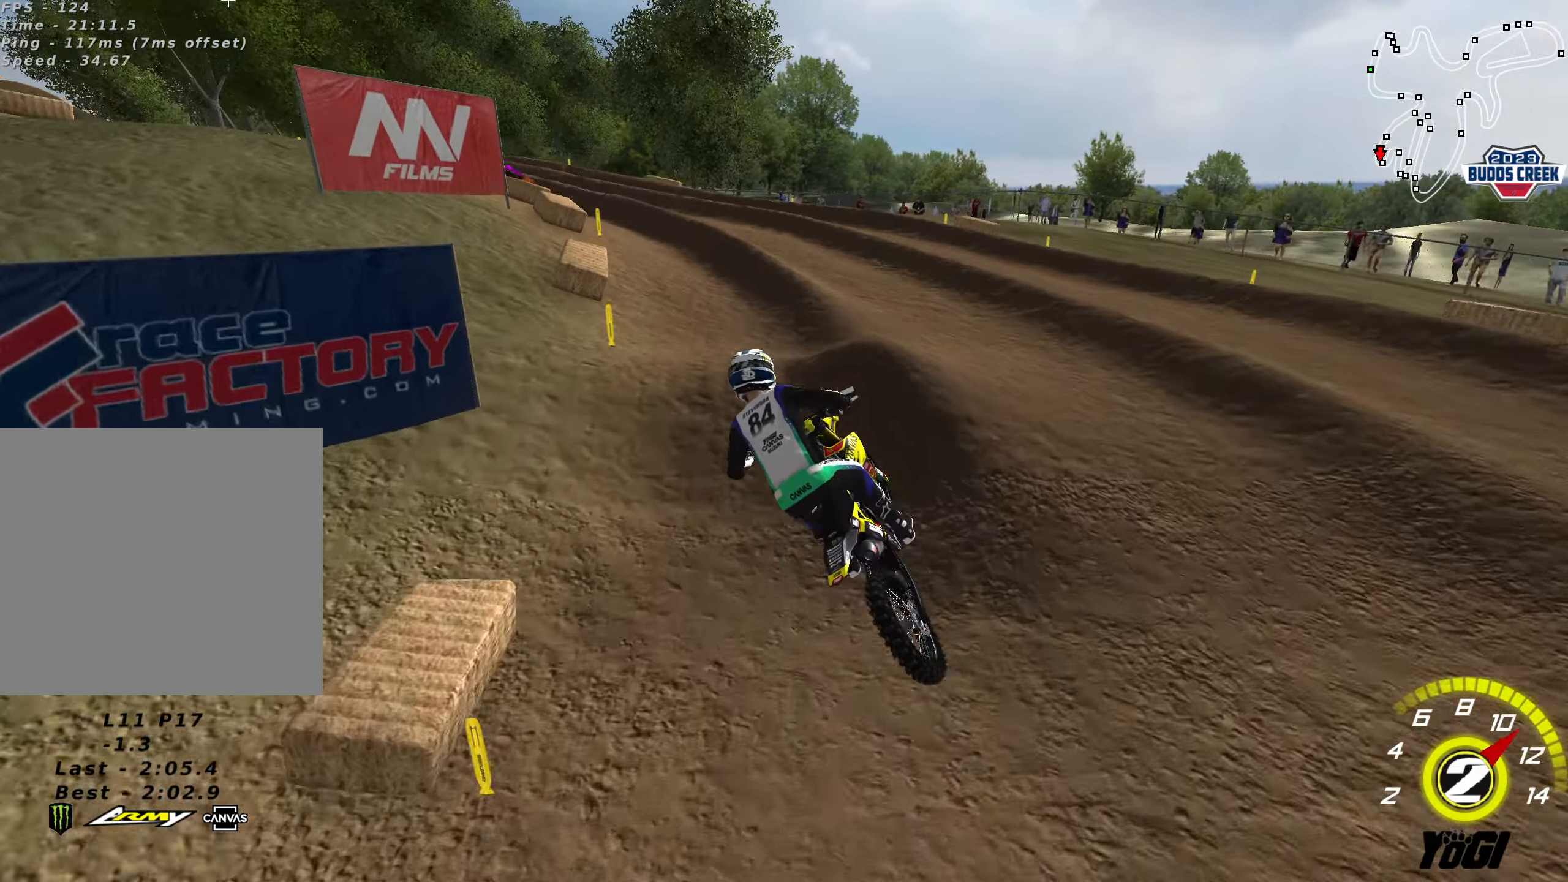
{"buttons": ["R2"], "left_stick": "right", "right_stick": "center", "events": [[66, "left_stick", "center"], [116, "R2", "down"], [150, "left_stick", "down"], [350, "R2", "up"], [350, "left_stick", "center"], [433, "R2", "down"], [433, "left_stick", "right"]]}
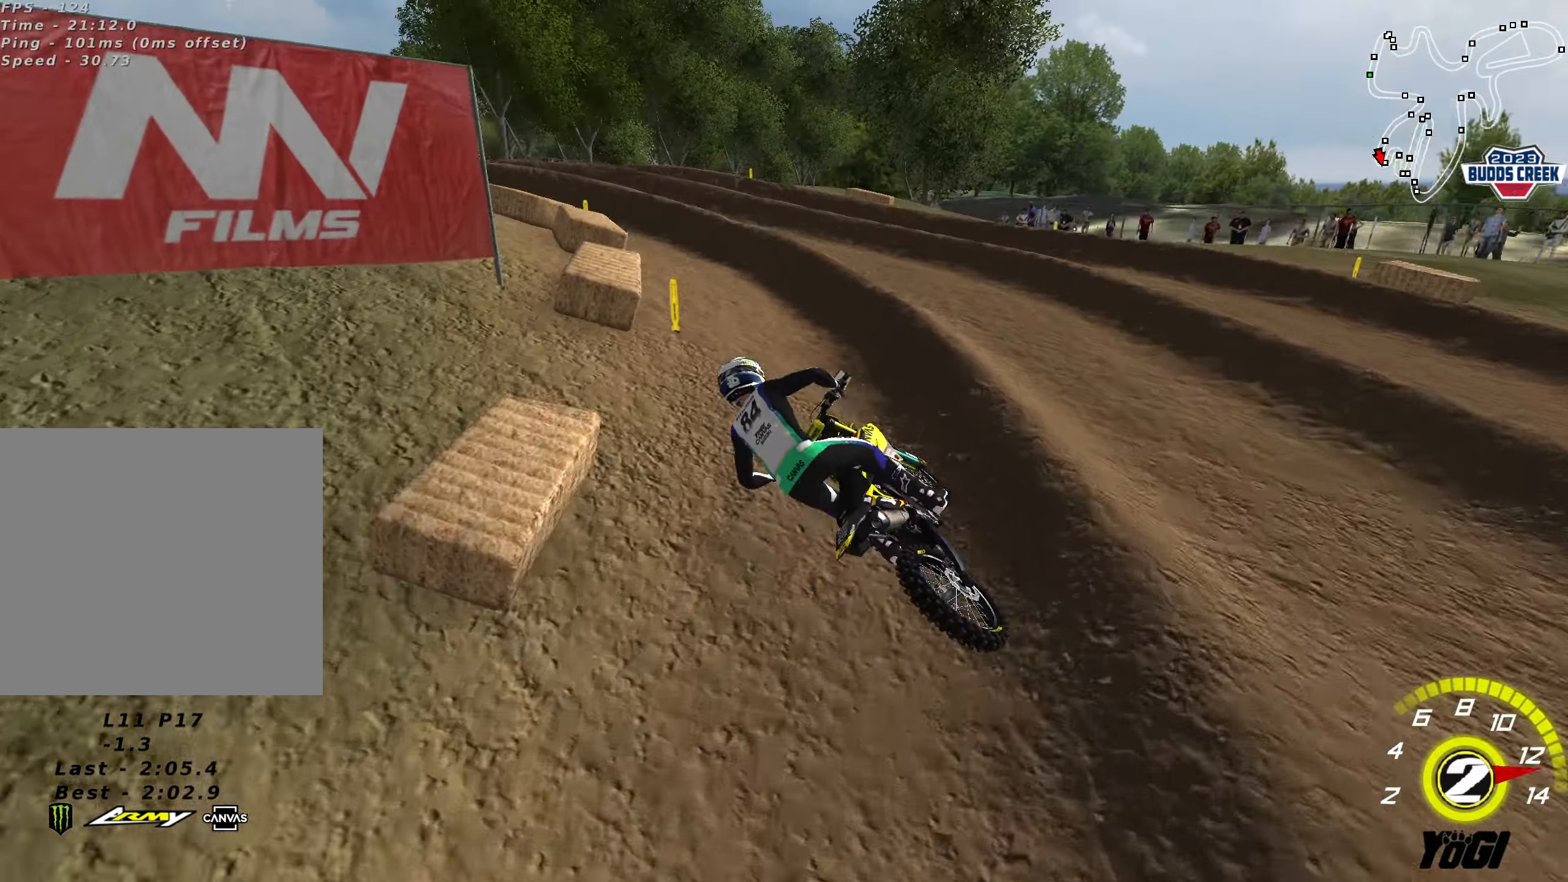
{"buttons": [], "left_stick": "left", "right_stick": "center", "events": [[83, "R2", "up"], [100, "left_stick", "center"], [233, "R2", "down"], [300, "X", "down"], [433, "X", "up"], [466, "R2", "up"], [483, "left_stick", "left"]]}
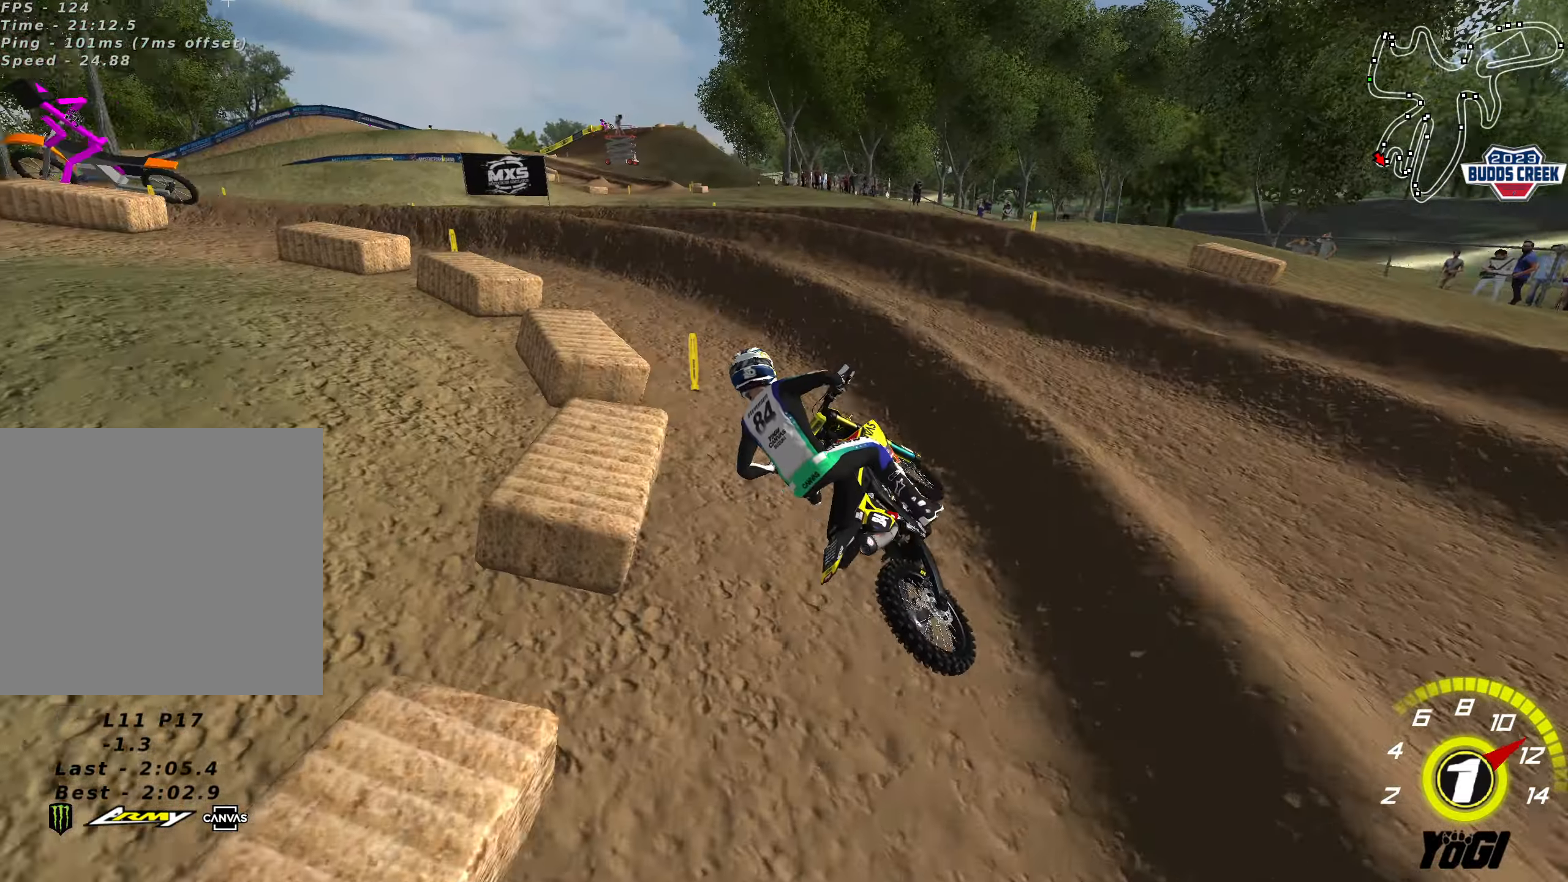
{"buttons": ["R2"], "left_stick": "up", "right_stick": "center", "events": [[100, "R2", "down"], [116, "left_stick", "center"], [166, "left_stick", "up"]]}
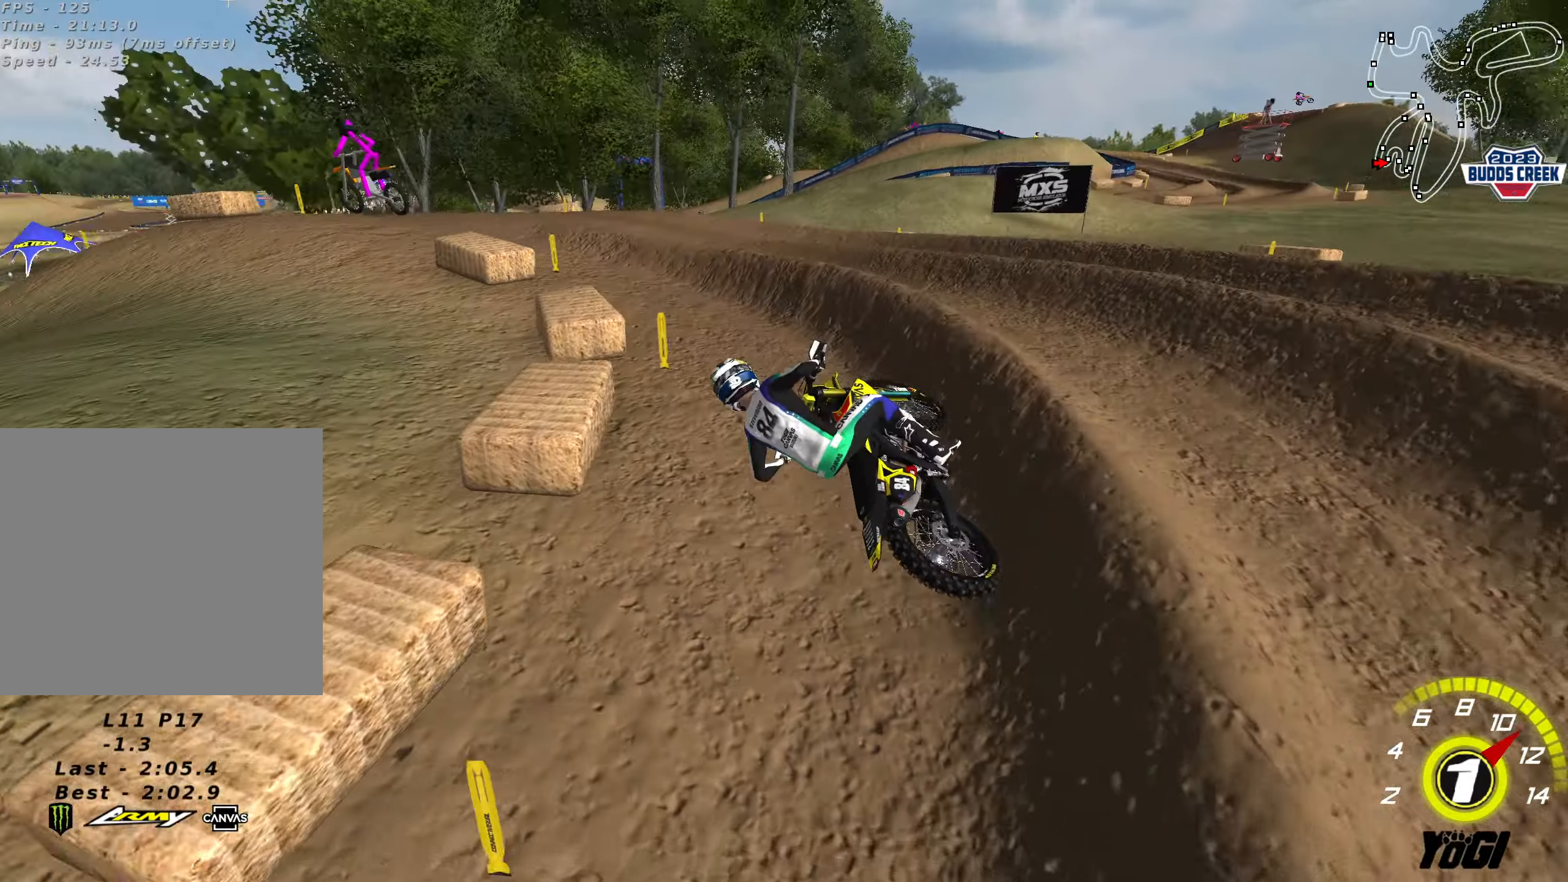
{"buttons": ["R2"], "left_stick": "up-right", "right_stick": "center", "events": [[316, "left_stick", "up-right"]]}
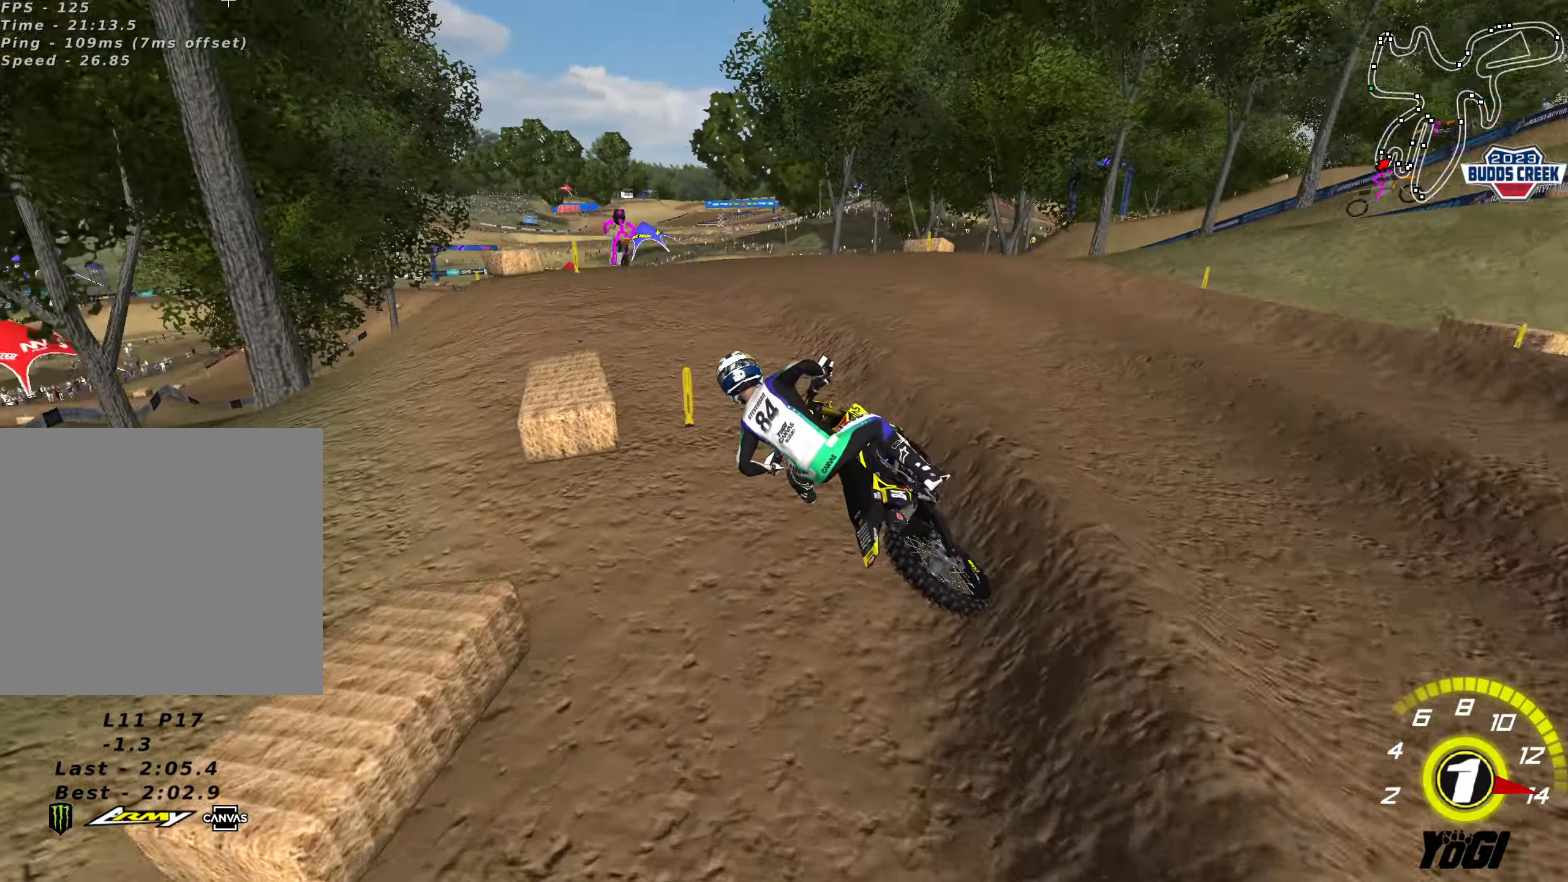
{"buttons": ["R2"], "left_stick": "right", "right_stick": "center", "events": [[450, "left_stick", "right"]]}
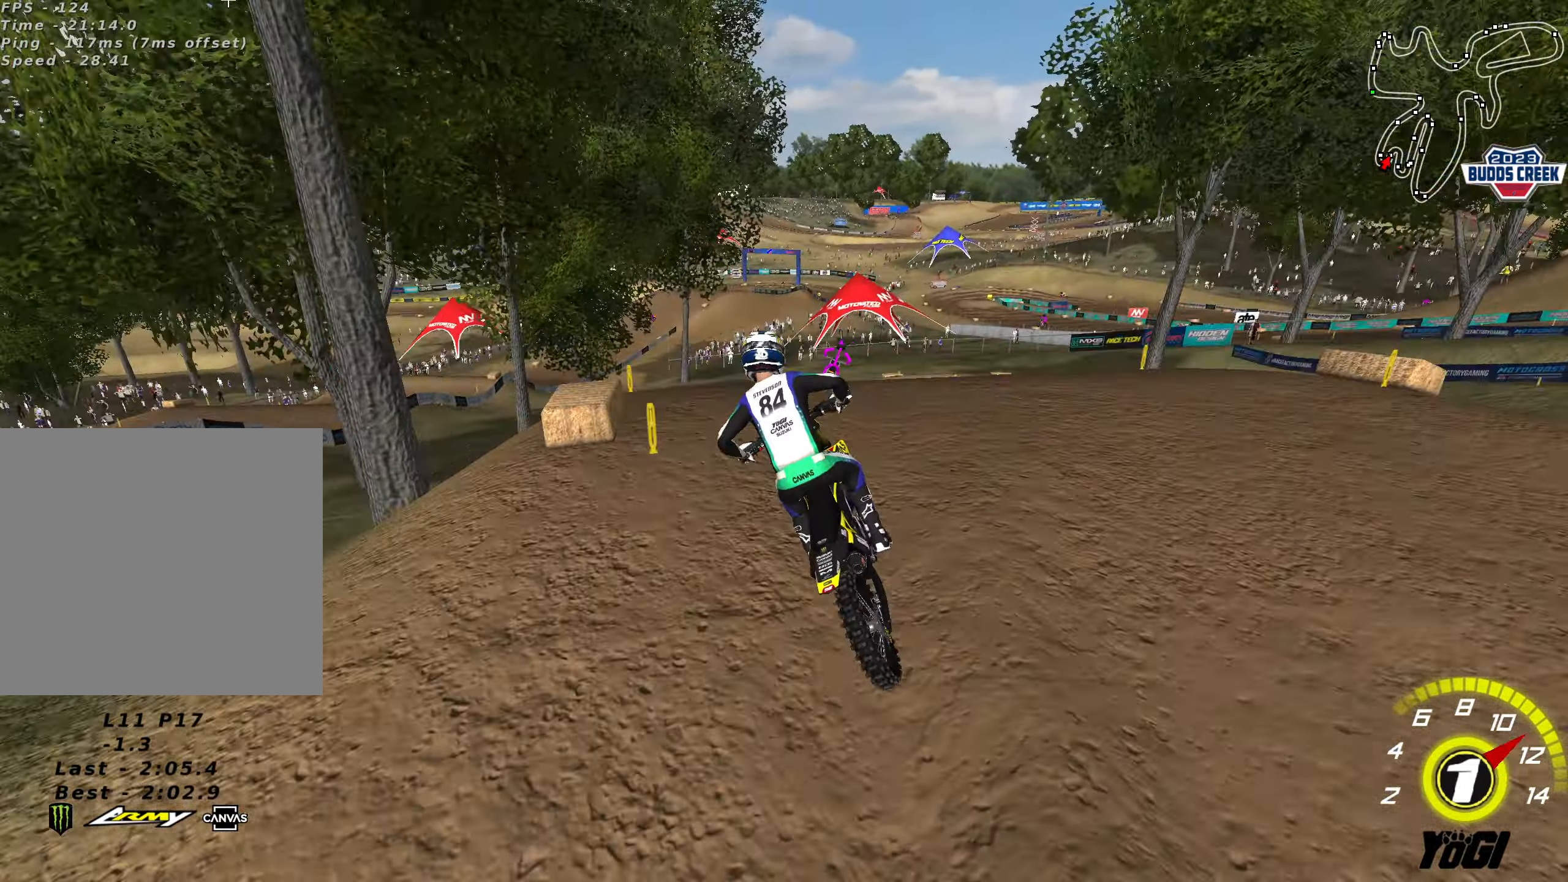
{"buttons": ["R2"], "left_stick": "center", "right_stick": "center", "events": [[433, "left_stick", "center"]]}
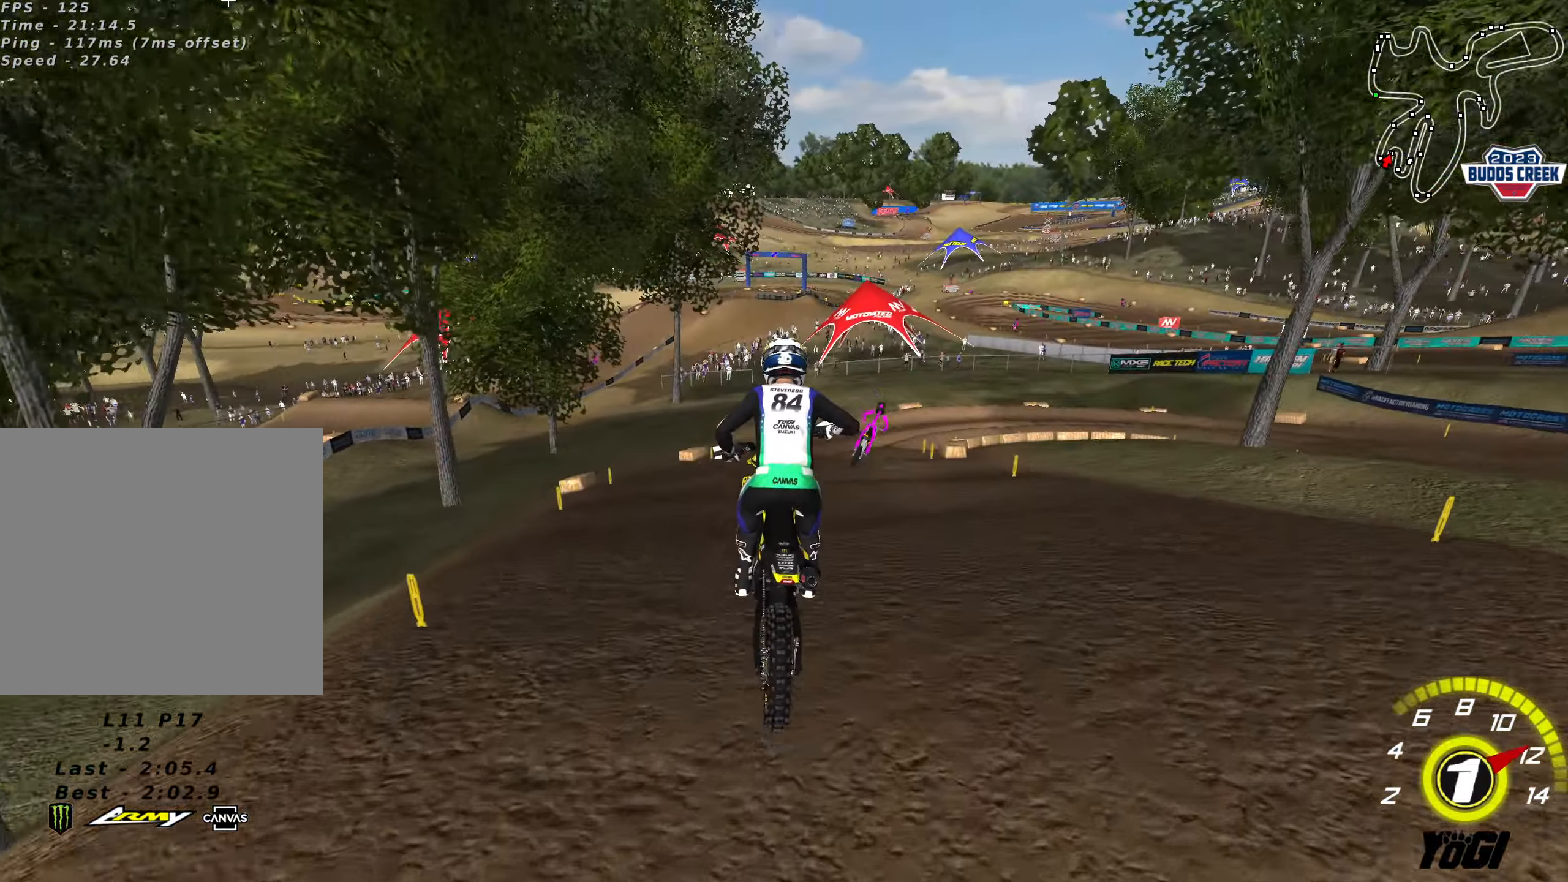
{"buttons": ["L2"], "left_stick": "down-left", "right_stick": "center", "events": [[166, "R2", "up"], [333, "left_stick", "down-left"], [466, "L2", "down"]]}